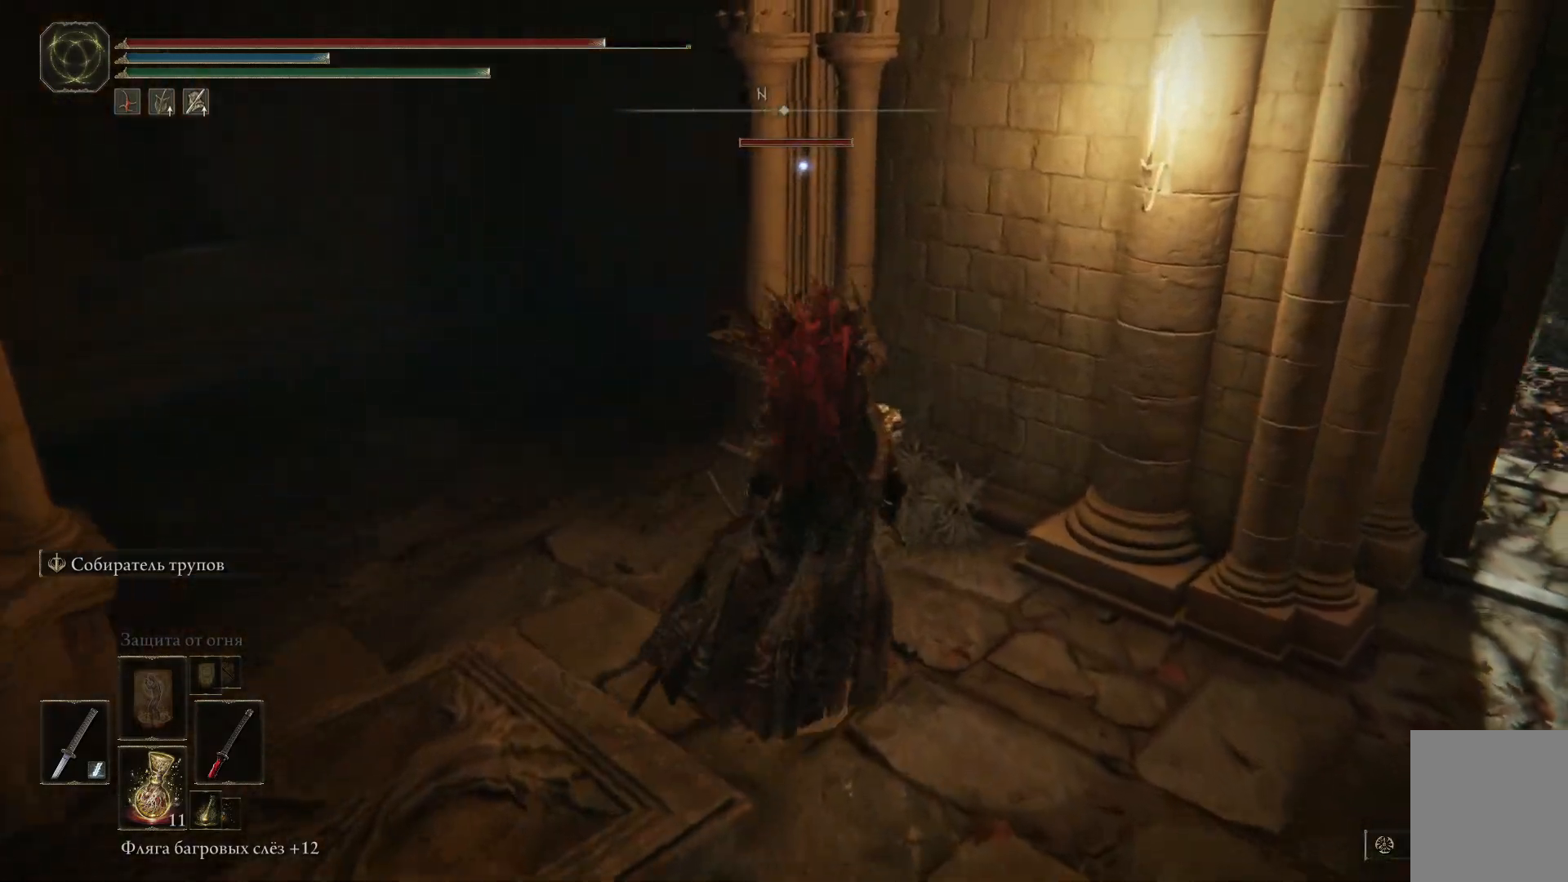
Gameplay with a controller (Xbox layout); each line is a JSON object with the inputs held at the frame after it. "events" lists button and stick changes between this image and that frame as [ms after this image, input, new state], when the widget could be followed in between.
{"buttons": [], "left_stick": "right", "right_stick": "right", "events": [[16, "right_stick", "center"], [83, "left_stick", "right"], [250, "right_stick", "right"]]}
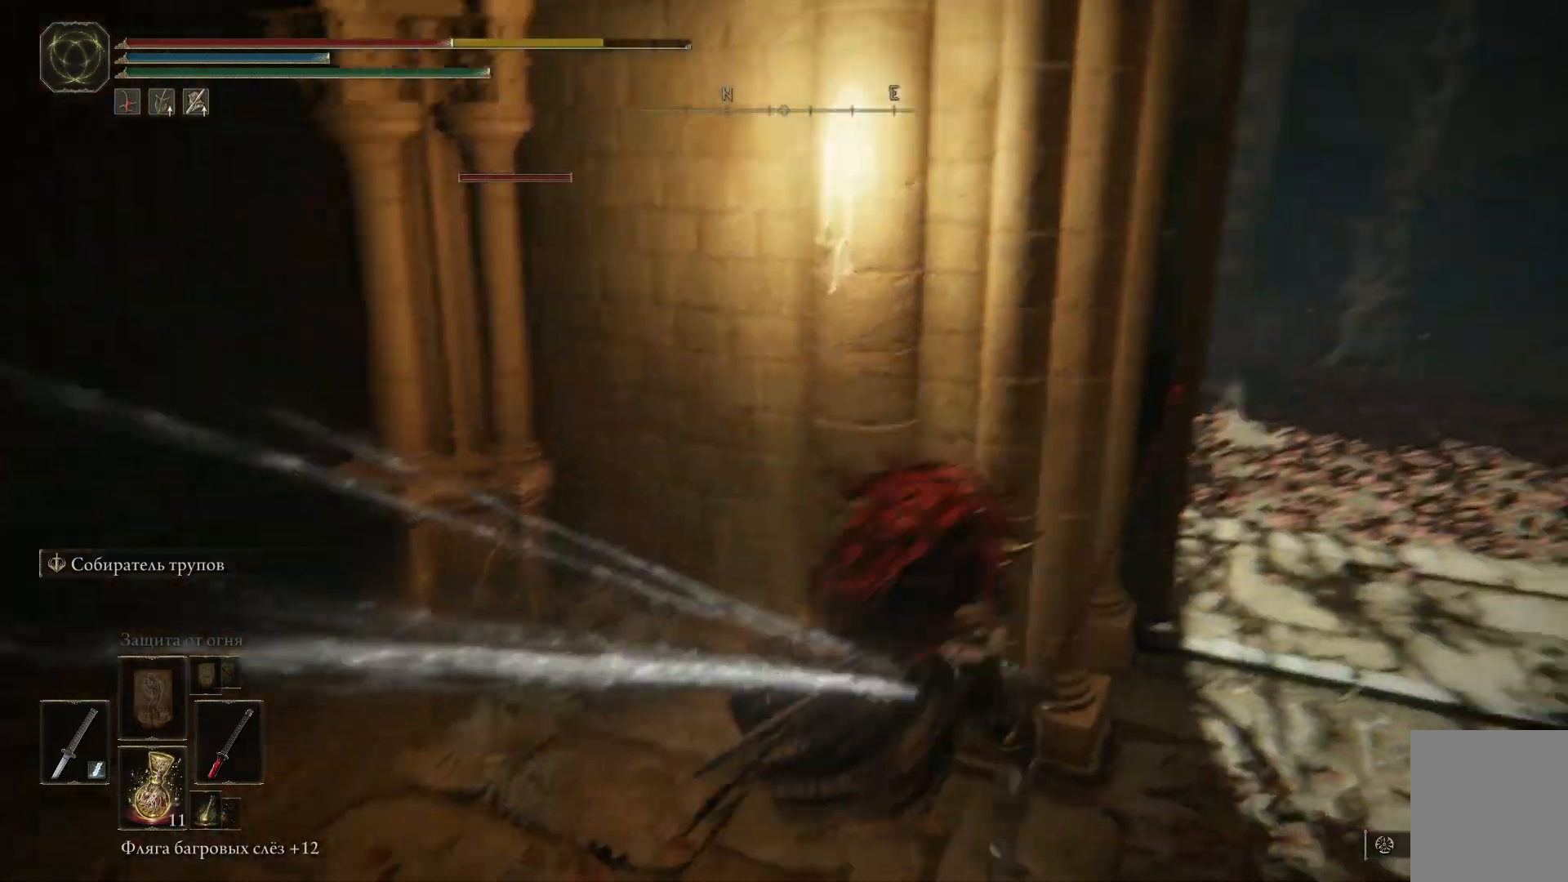
{"buttons": [], "left_stick": "up-right", "right_stick": "center", "events": [[50, "right_stick", "center"], [384, "left_stick", "up-right"]]}
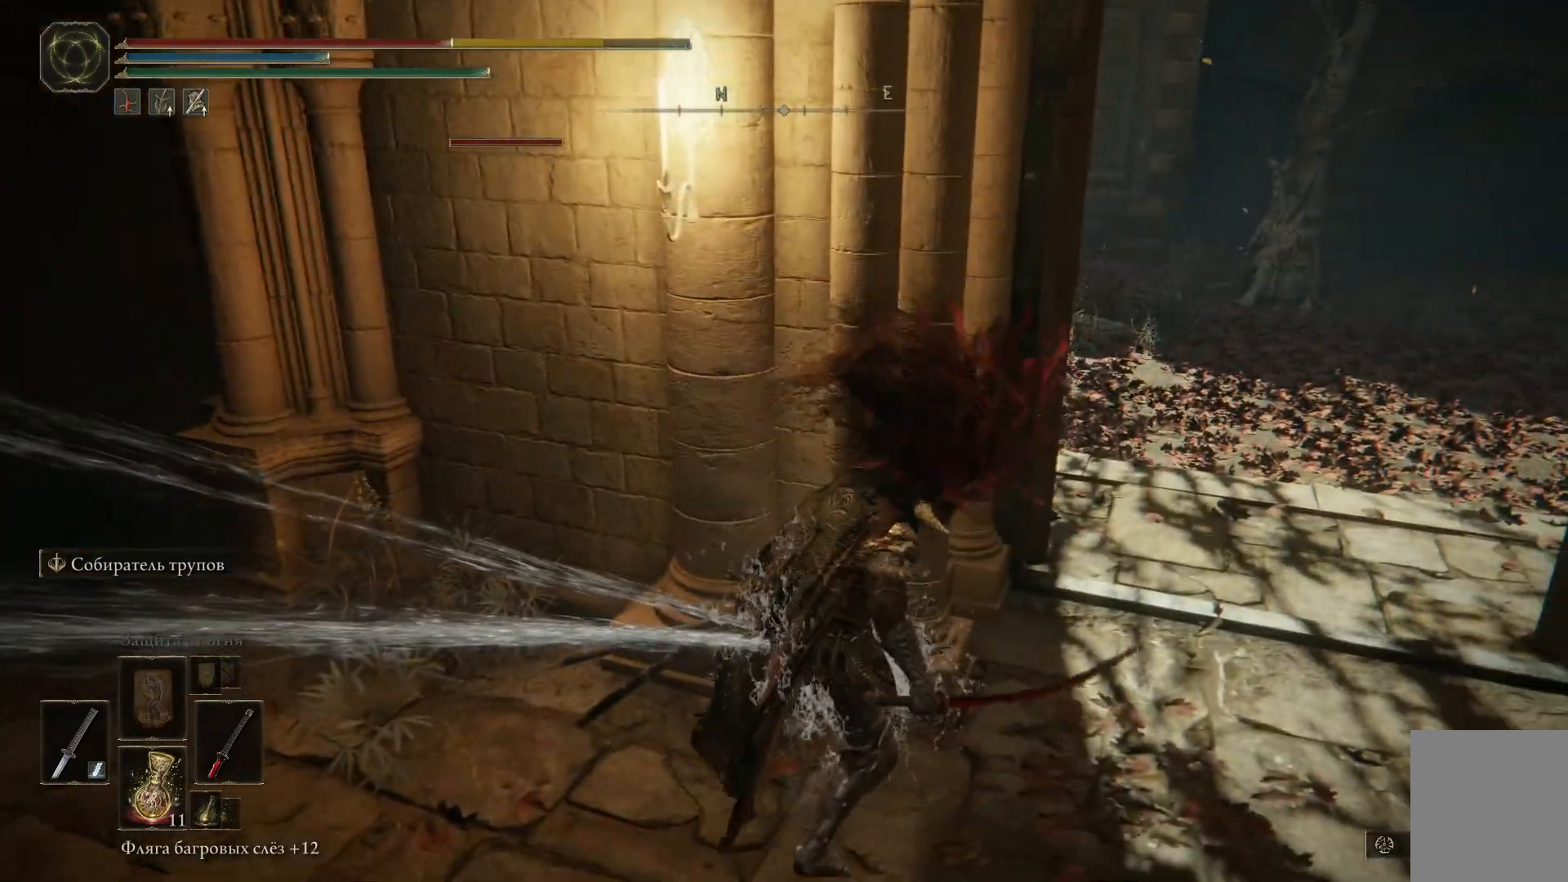
{"buttons": [], "left_stick": "up", "right_stick": "center", "events": [[83, "B", "down"], [150, "B", "up"], [217, "B", "down"], [300, "B", "up"], [317, "left_stick", "up"]]}
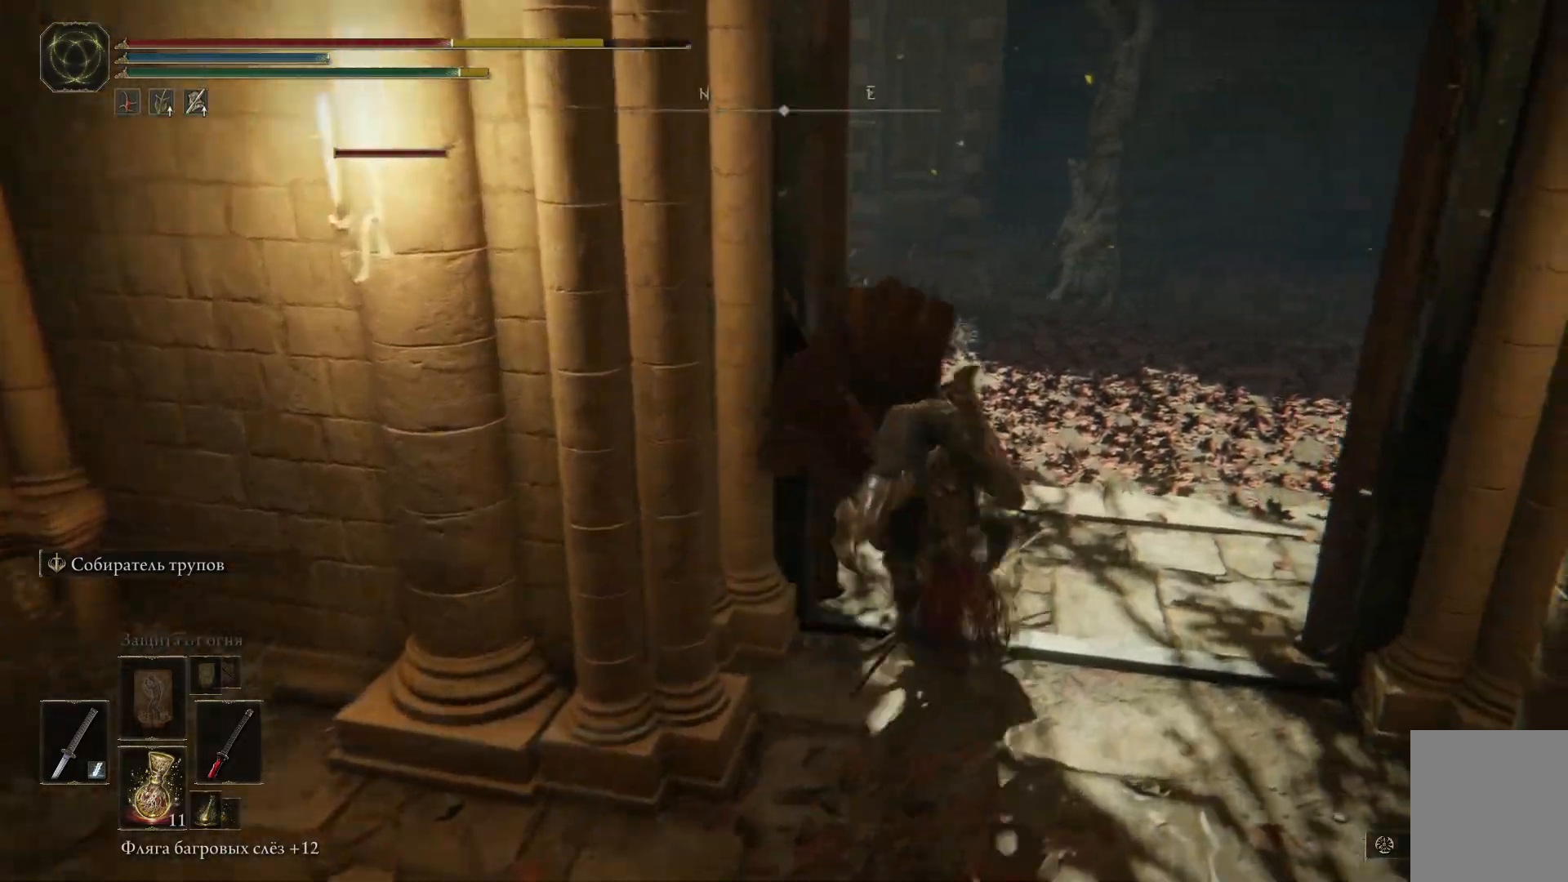
{"buttons": ["R3"], "left_stick": "up", "right_stick": "center", "events": [[67, "right_stick", "down-left"], [417, "right_stick", "center"], [501, "R3", "down"]]}
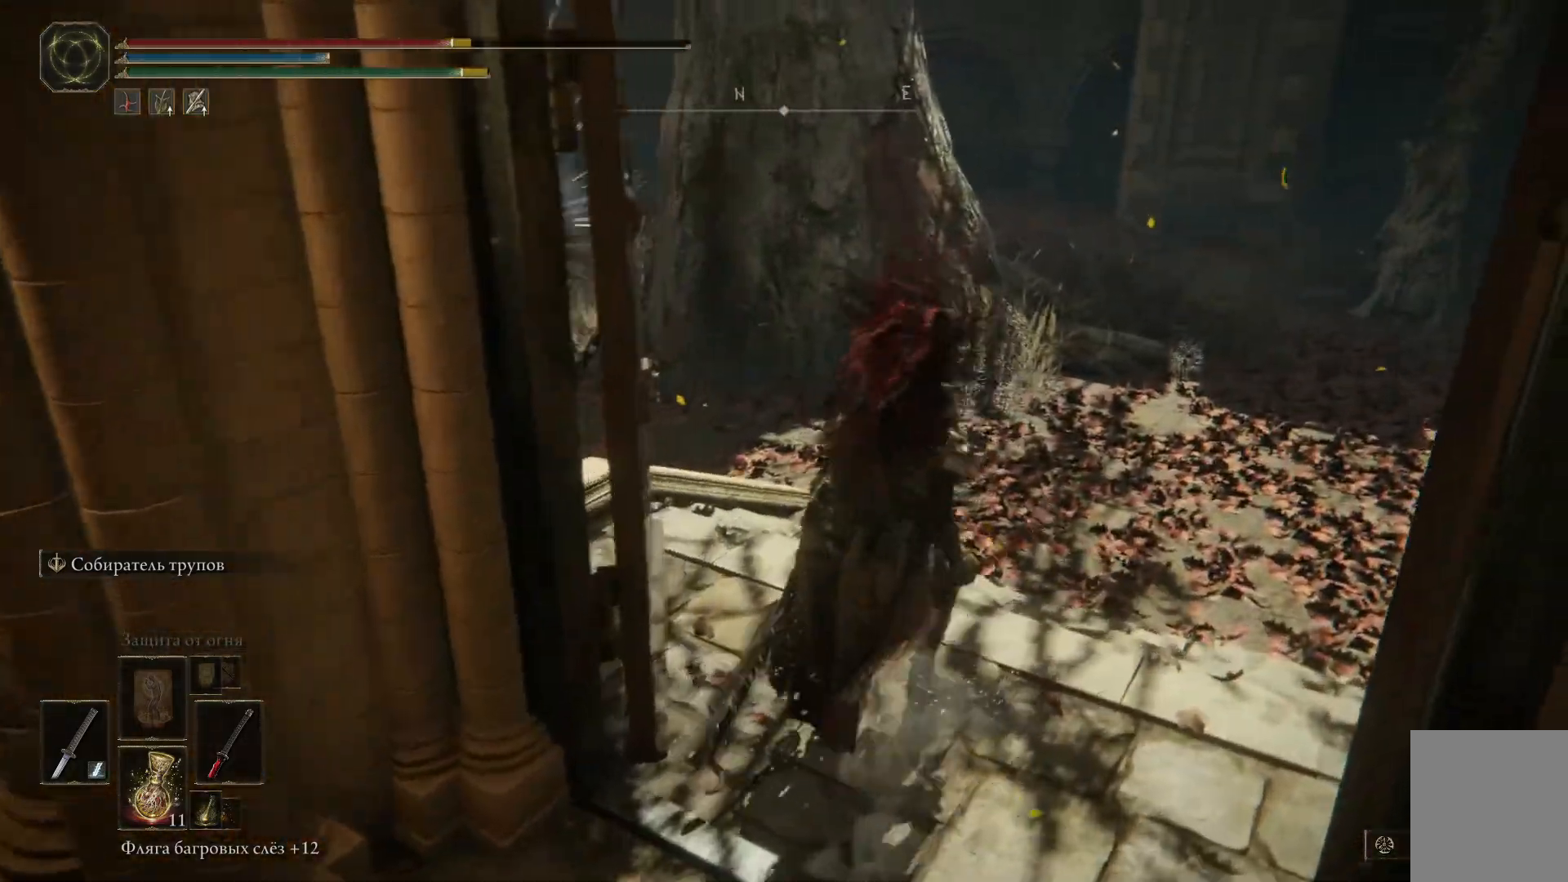
{"buttons": ["B"], "left_stick": "up", "right_stick": "center", "events": [[116, "R3", "up"], [200, "right_stick", "down-left"], [317, "right_stick", "center"], [450, "B", "down"]]}
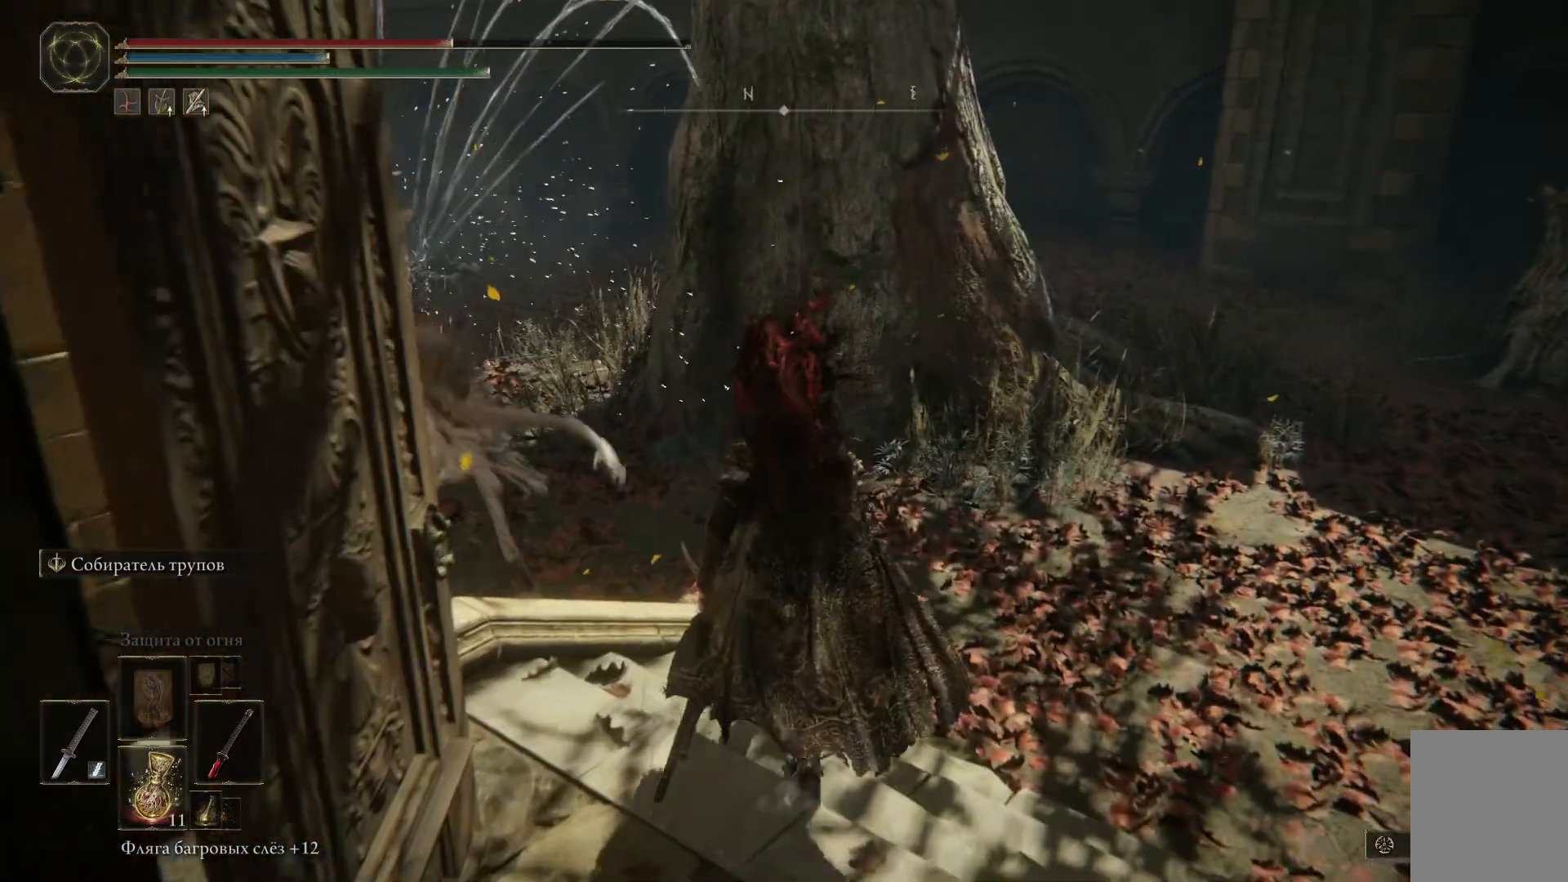
{"buttons": [], "left_stick": "up-left", "right_stick": "down-left", "events": [[50, "B", "up"], [117, "B", "down"], [217, "B", "up"], [284, "left_stick", "up-left"], [467, "right_stick", "down-left"]]}
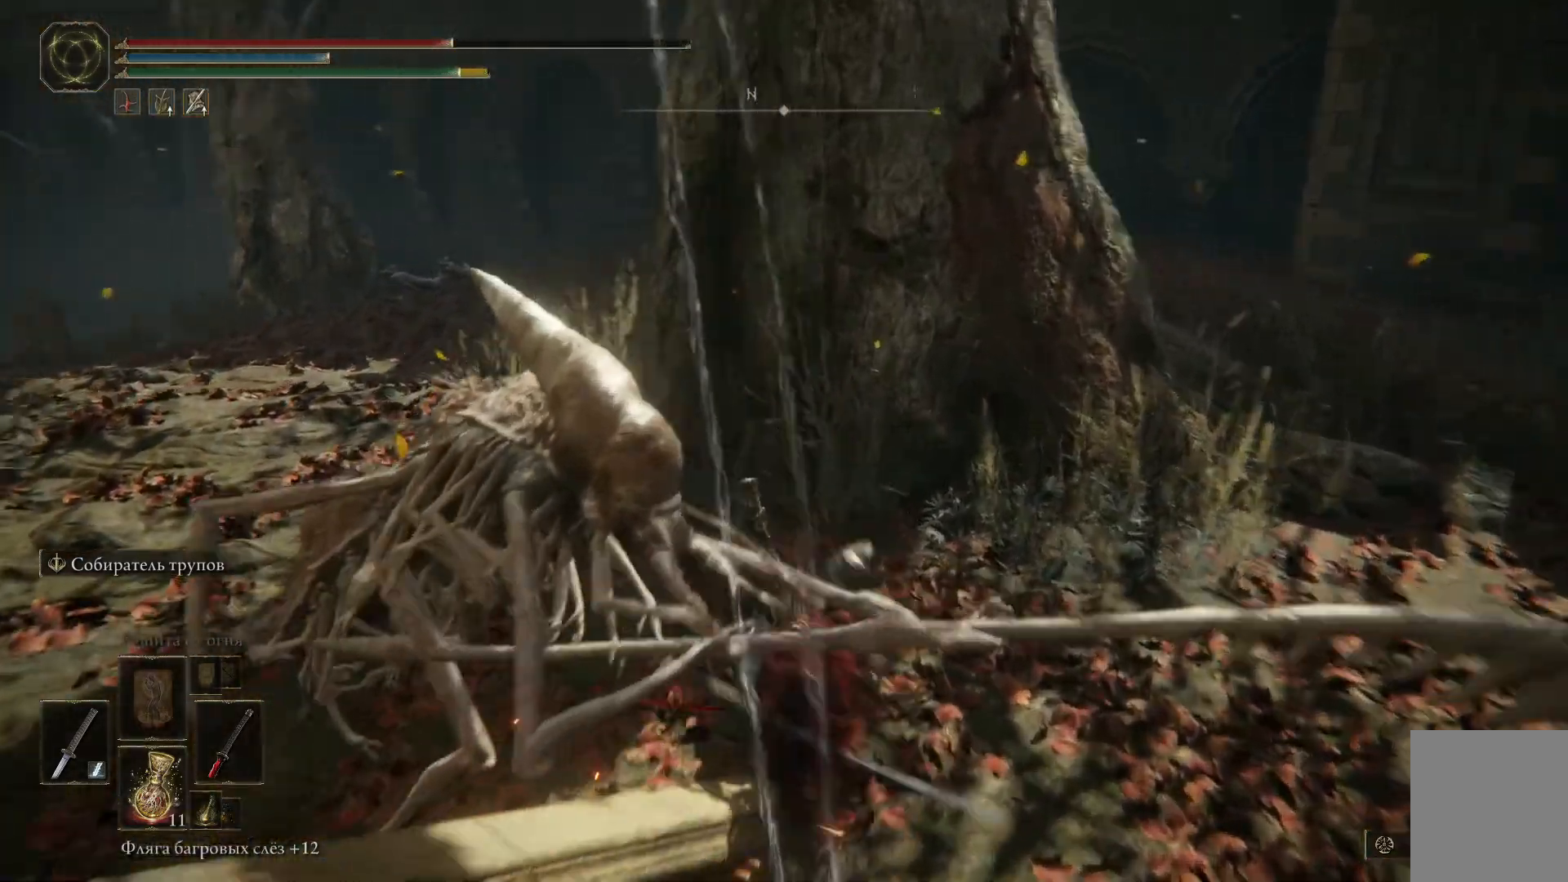
{"buttons": [], "left_stick": "left", "right_stick": "left", "events": [[16, "right_stick", "left"], [116, "left_stick", "down-left"], [200, "R3", "down"], [283, "R3", "up"], [317, "left_stick", "left"]]}
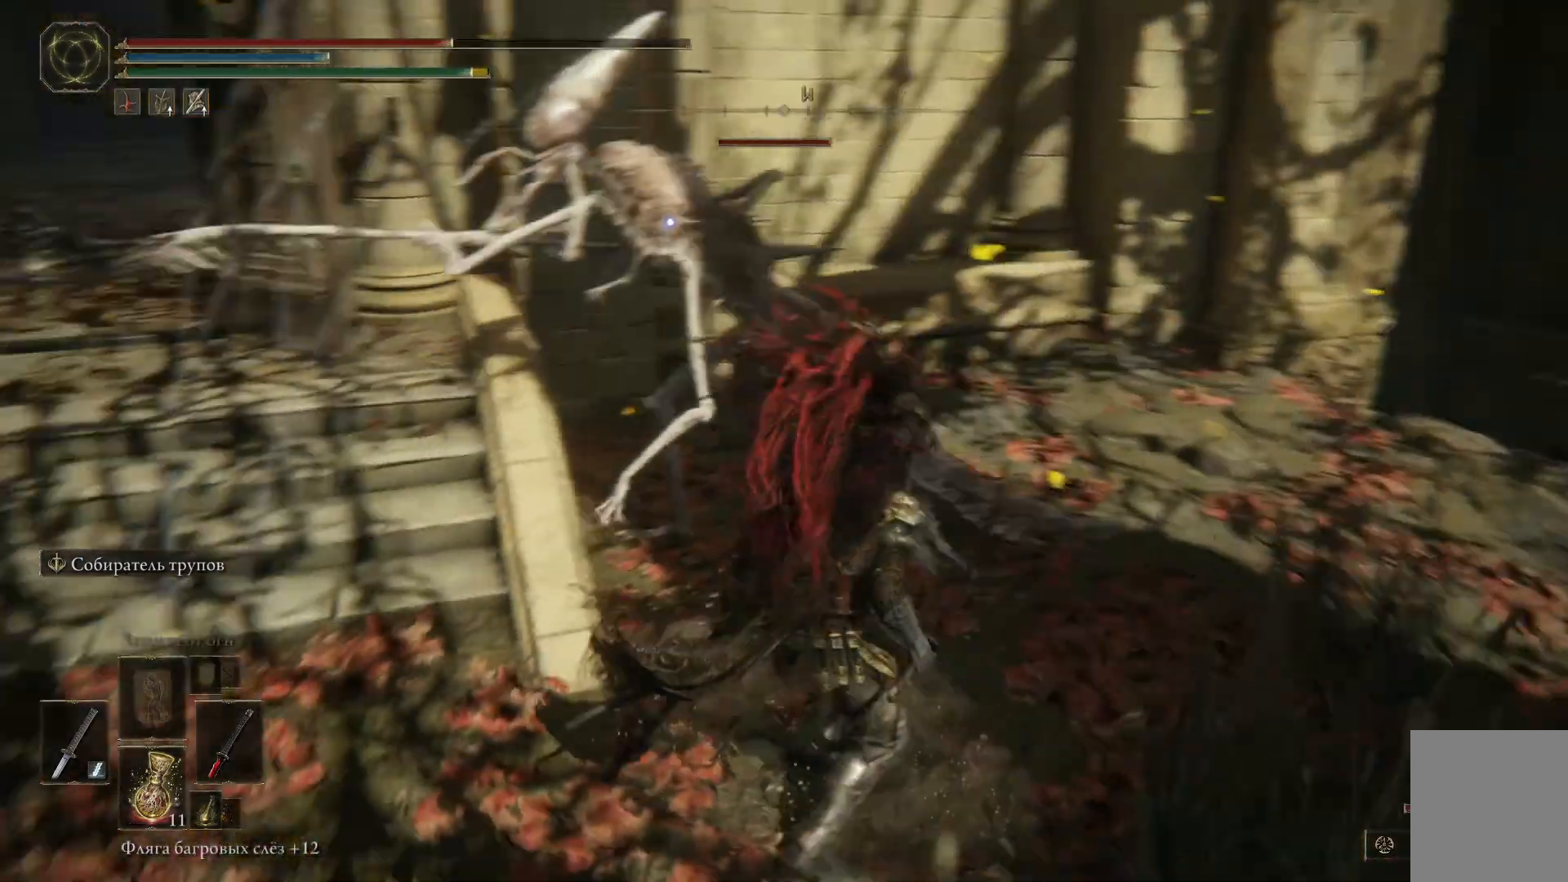
{"buttons": [], "left_stick": "up", "right_stick": "center", "events": [[50, "left_stick", "up-left"], [134, "L1", "down"], [184, "right_stick", "center"], [234, "L1", "up"], [284, "L1", "down"], [351, "left_stick", "up"], [451, "L1", "up"]]}
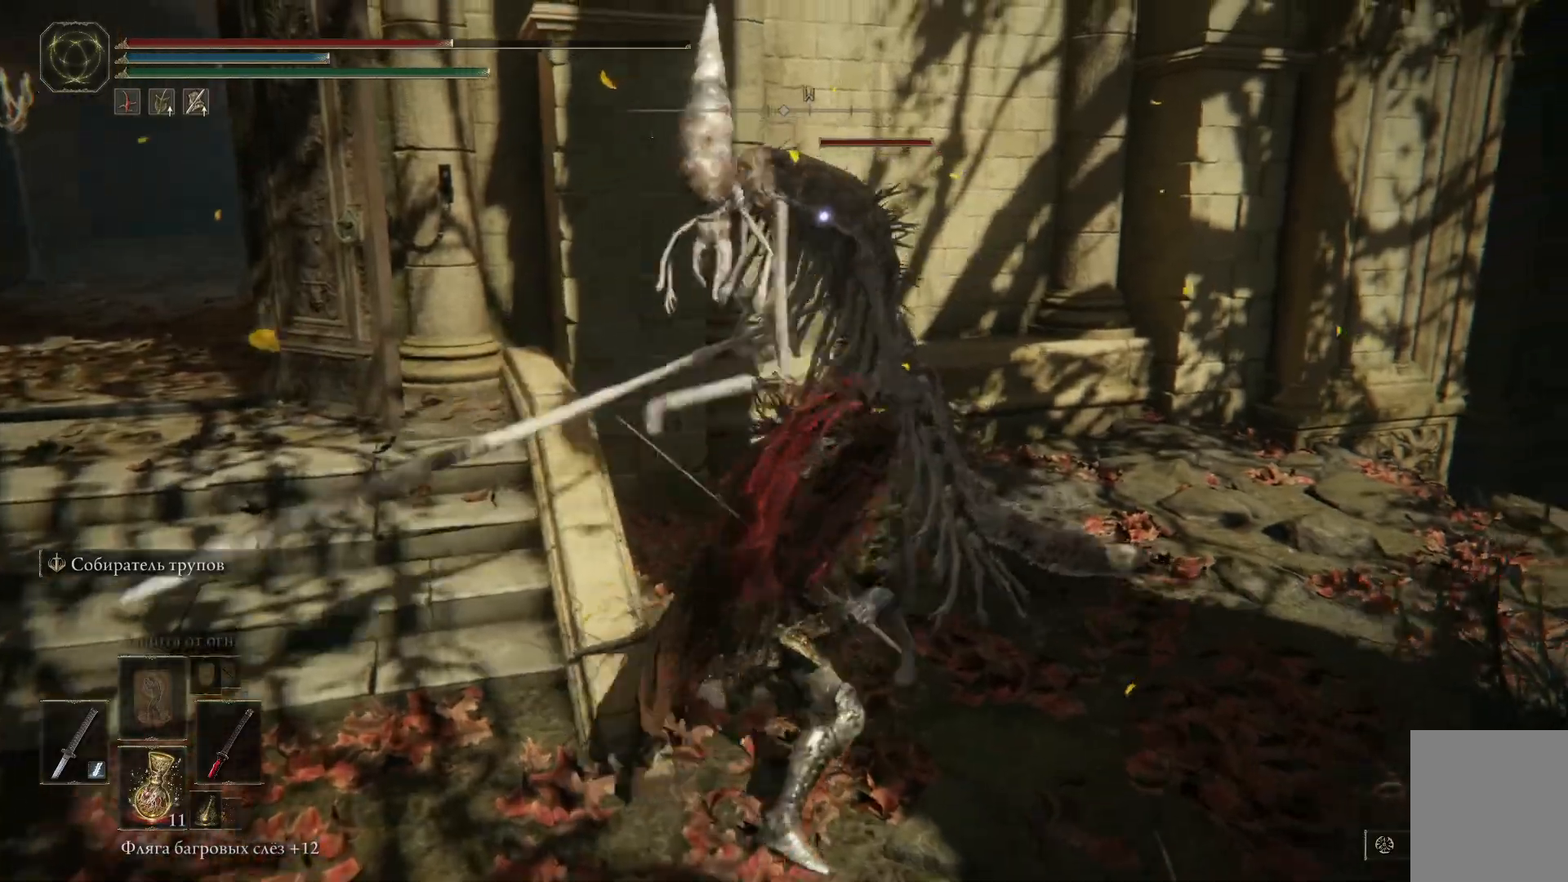
{"buttons": [], "left_stick": "up", "right_stick": "center", "events": [[50, "L1", "down"], [100, "L1", "up"], [200, "L1", "down"], [267, "L1", "up"], [350, "L1", "down"], [467, "L1", "up"]]}
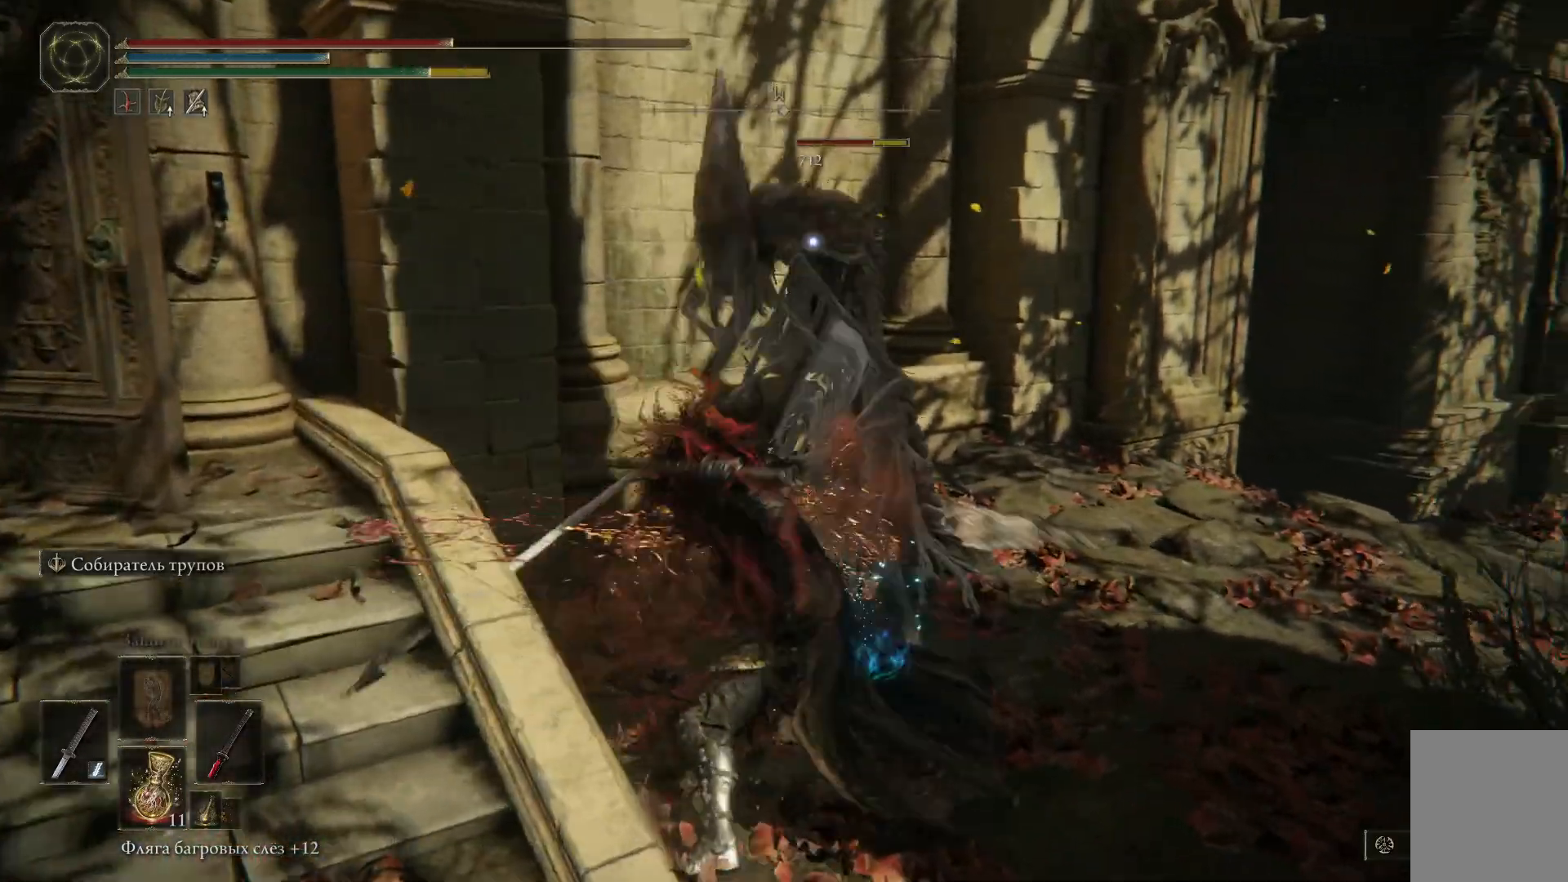
{"buttons": [], "left_stick": "up", "right_stick": "center", "events": [[17, "L1", "down"], [67, "L1", "up"], [150, "L1", "down"], [200, "L1", "up"], [284, "L1", "down"], [367, "L1", "up"], [417, "L1", "down"], [484, "L1", "up"]]}
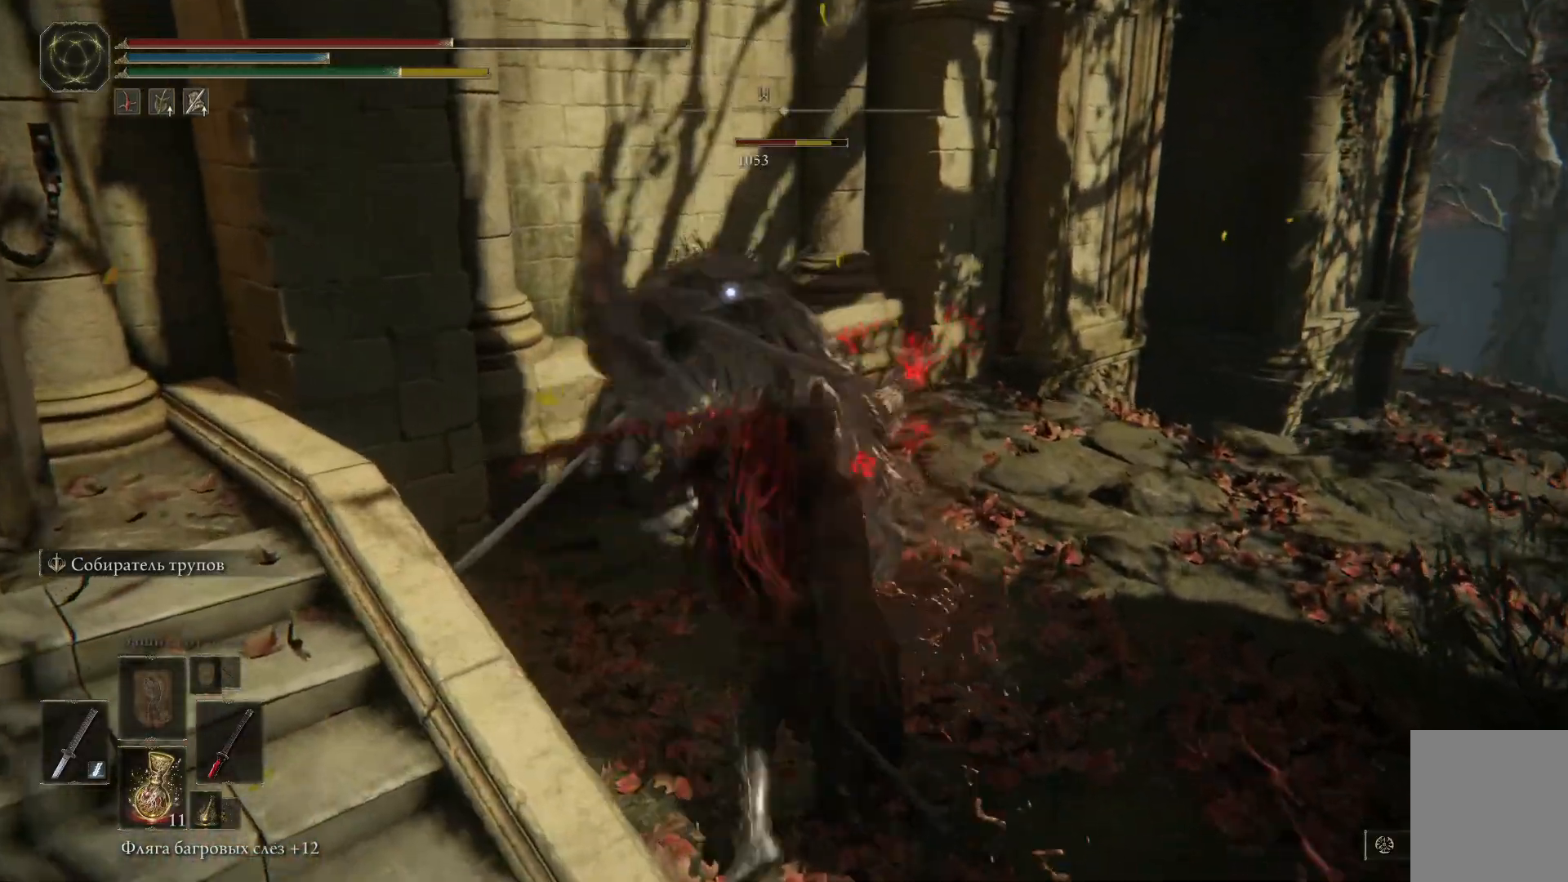
{"buttons": ["L1"], "left_stick": "up", "right_stick": "center", "events": [[83, "L1", "down"], [150, "L1", "up"], [183, "L1", "down"], [300, "L1", "up"], [317, "L1", "down"], [400, "L1", "up"], [433, "L1", "down"]]}
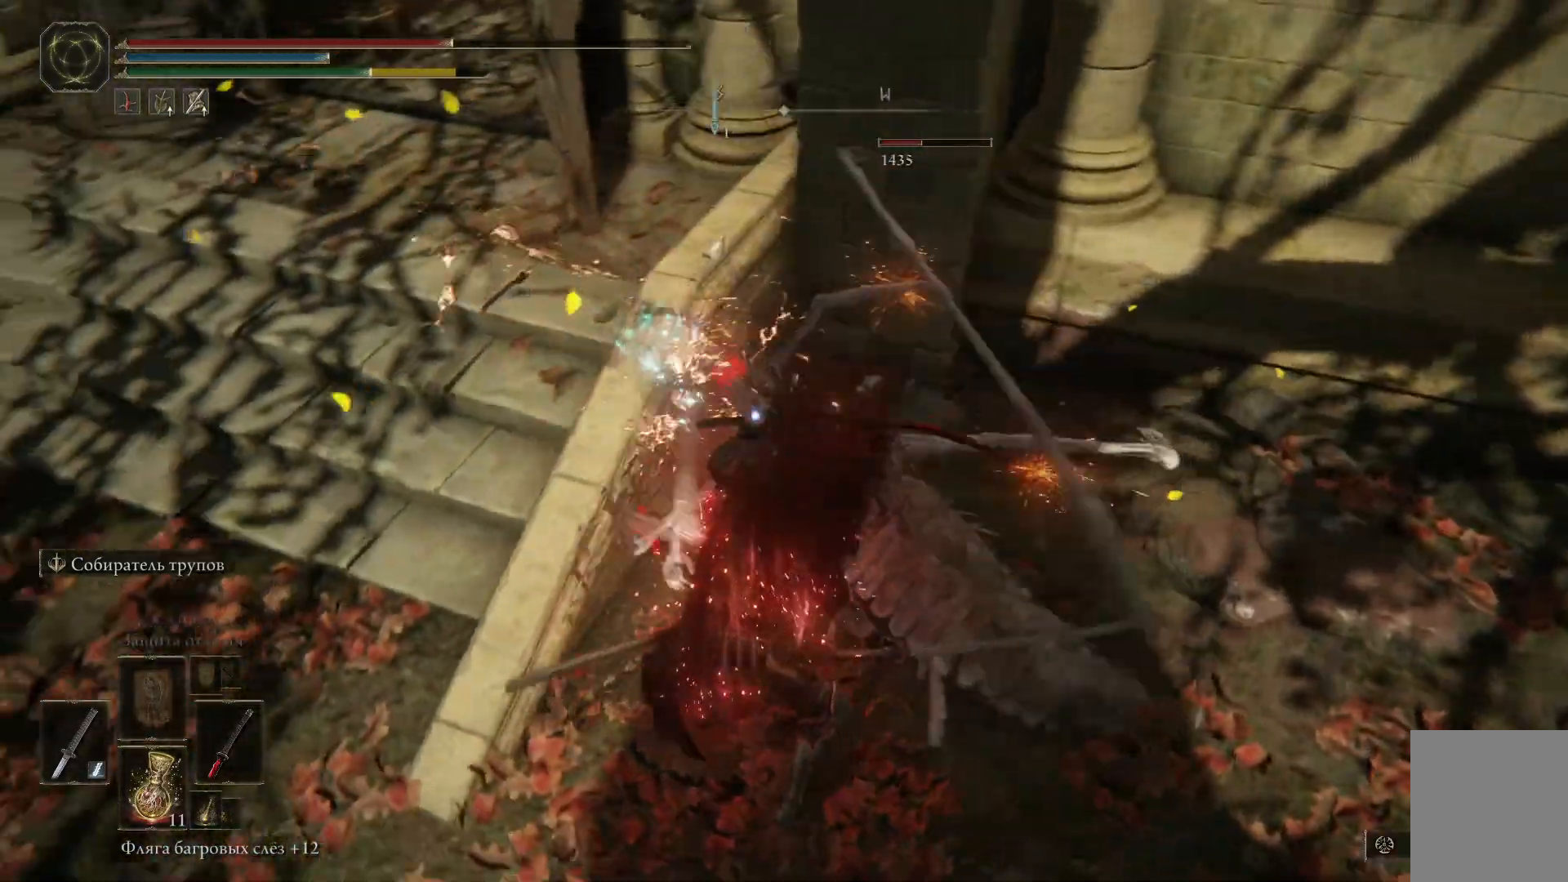
{"buttons": ["L1"], "left_stick": "up", "right_stick": "center", "events": [[84, "L1", "up"], [117, "L1", "down"], [217, "L1", "up"], [317, "L1", "down"], [401, "L1", "up"], [484, "L1", "down"]]}
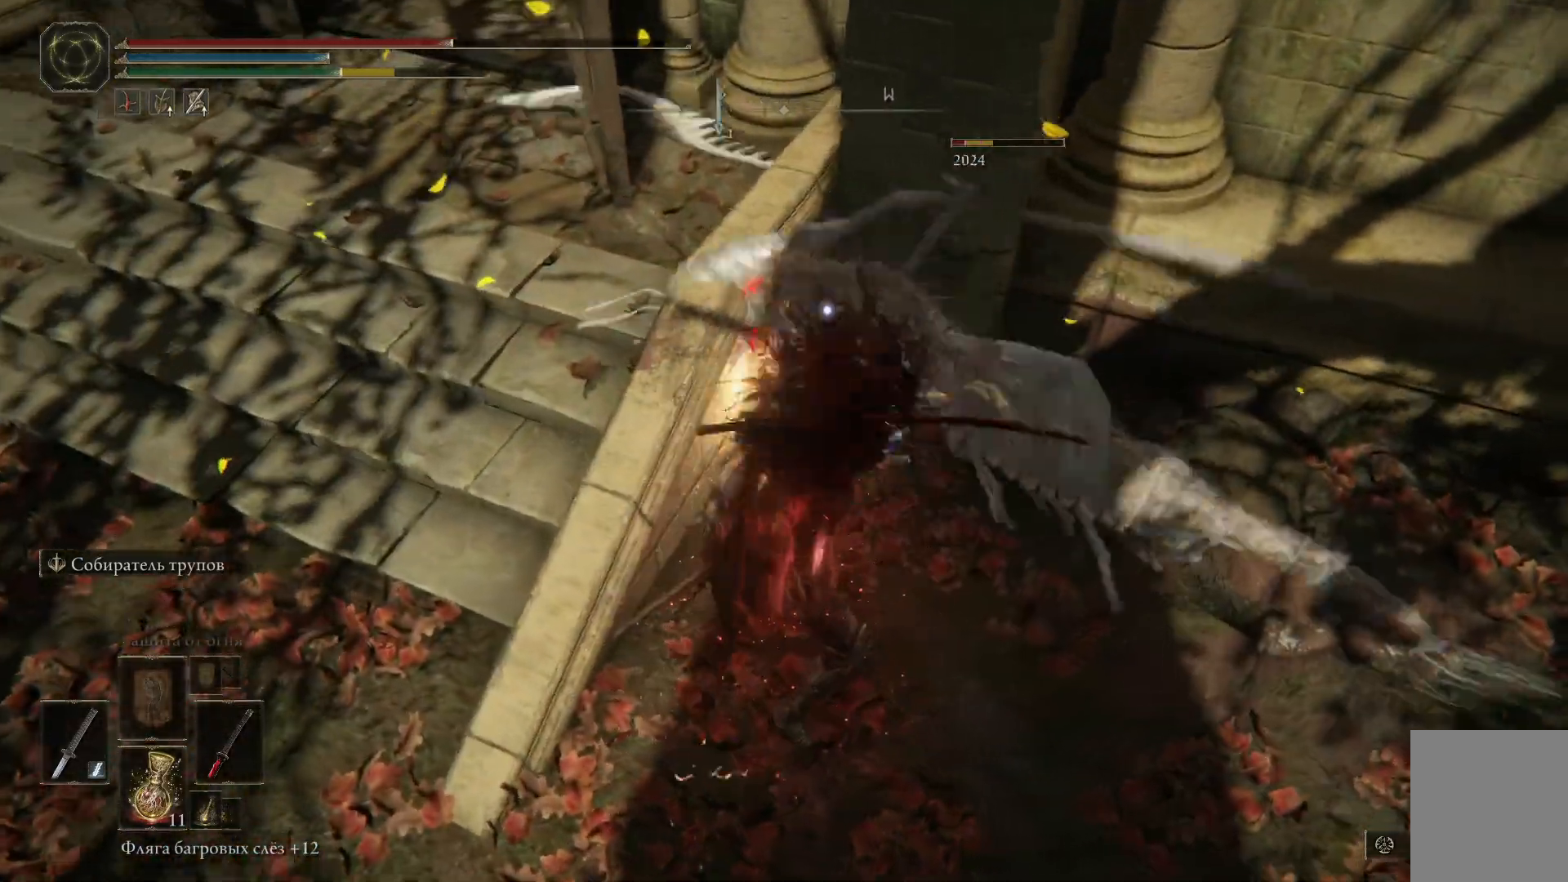
{"buttons": ["L1"], "left_stick": "up", "right_stick": "center", "events": [[66, "L1", "up"], [166, "L1", "down"], [217, "L1", "up"], [283, "L1", "down"], [367, "L1", "up"], [450, "L1", "down"]]}
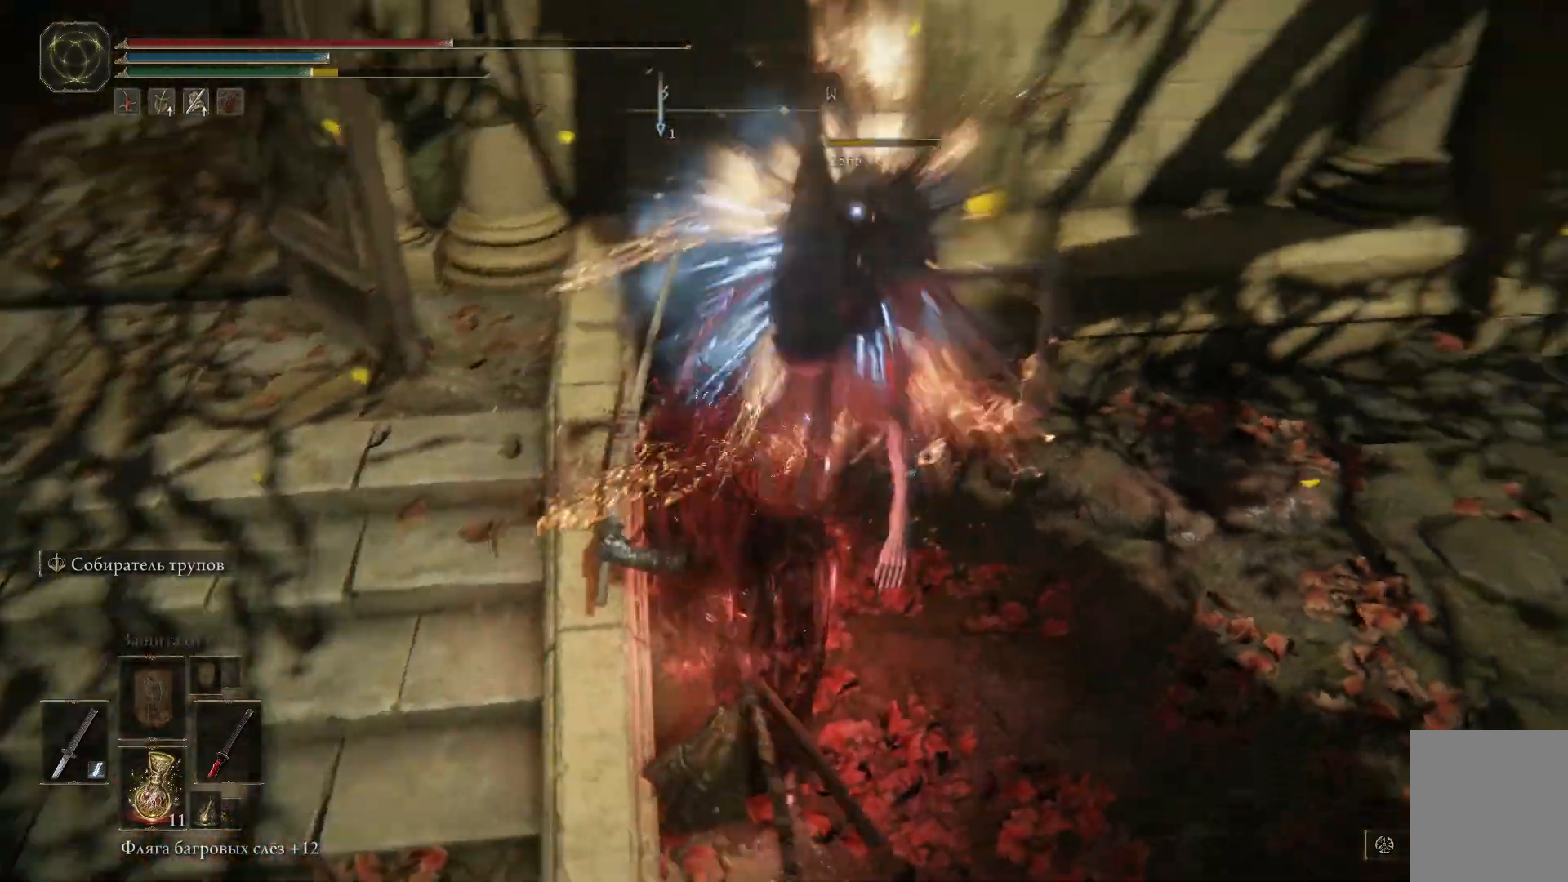
{"buttons": [], "left_stick": "up", "right_stick": "center", "events": [[34, "L1", "up"], [117, "L1", "down"], [217, "L1", "up"], [300, "L1", "down"], [384, "L1", "up"]]}
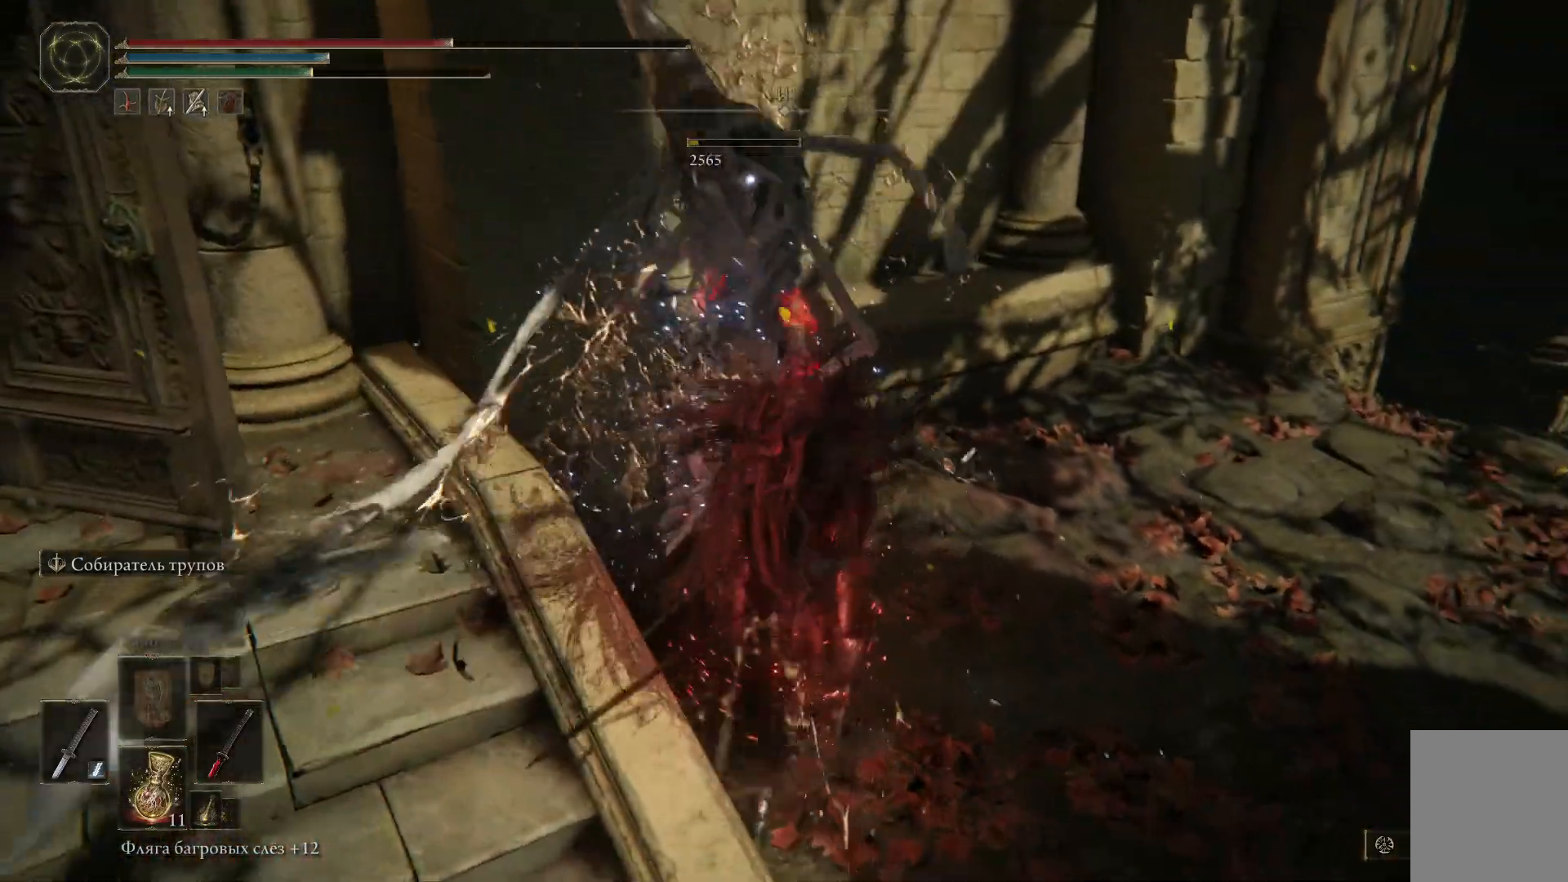
{"buttons": [], "left_stick": "down", "right_stick": "left", "events": [[83, "left_stick", "center"], [183, "left_stick", "down"], [200, "right_stick", "left"]]}
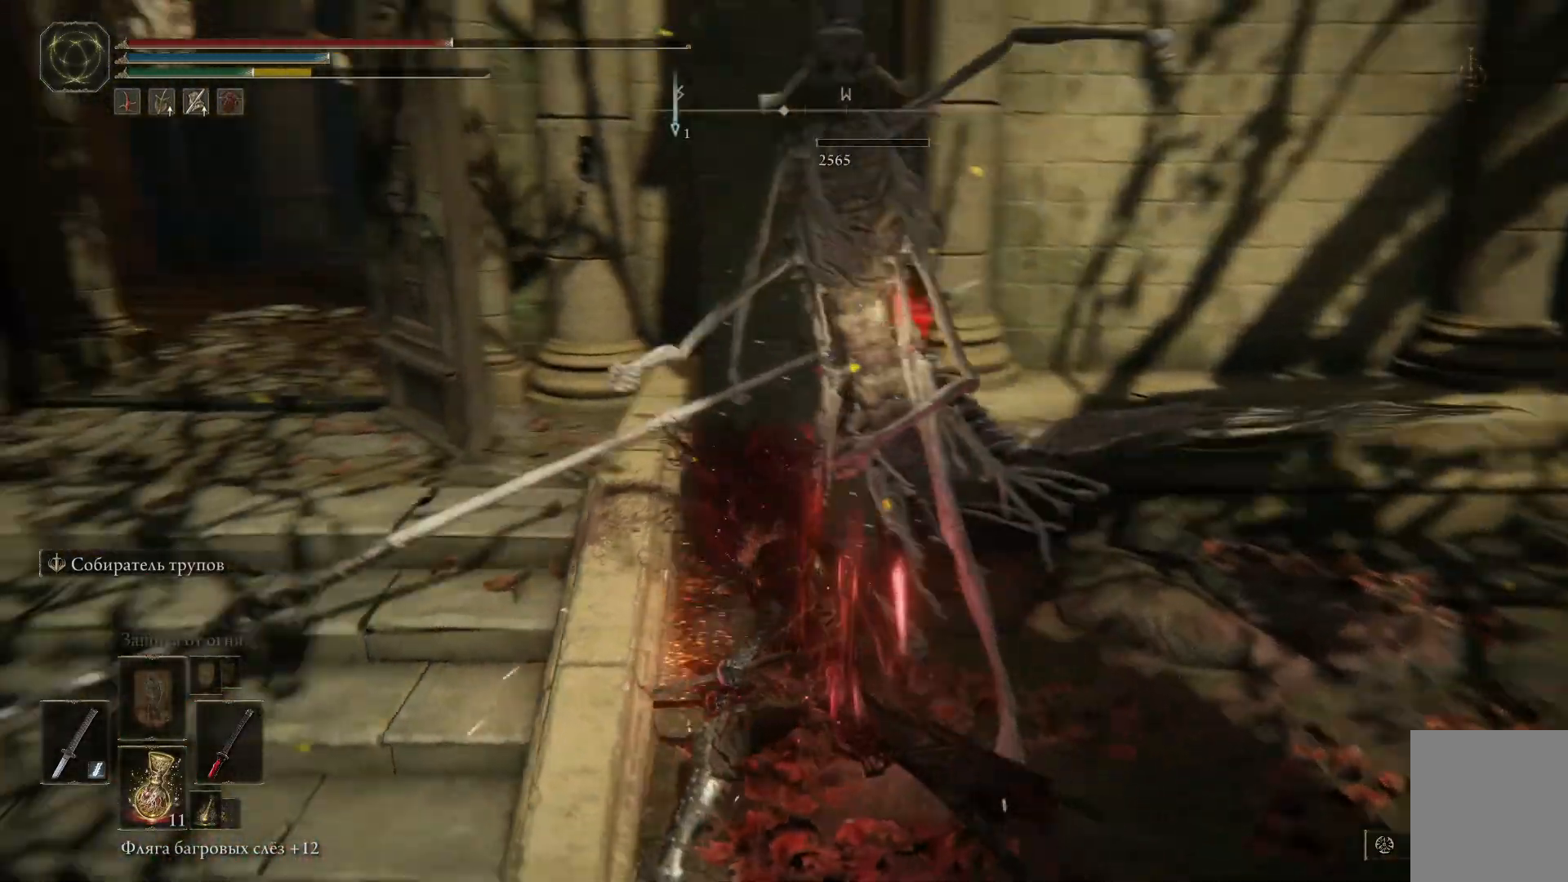
{"buttons": [], "left_stick": "left", "right_stick": "center", "events": [[384, "left_stick", "down-left"], [417, "right_stick", "center"], [484, "left_stick", "left"]]}
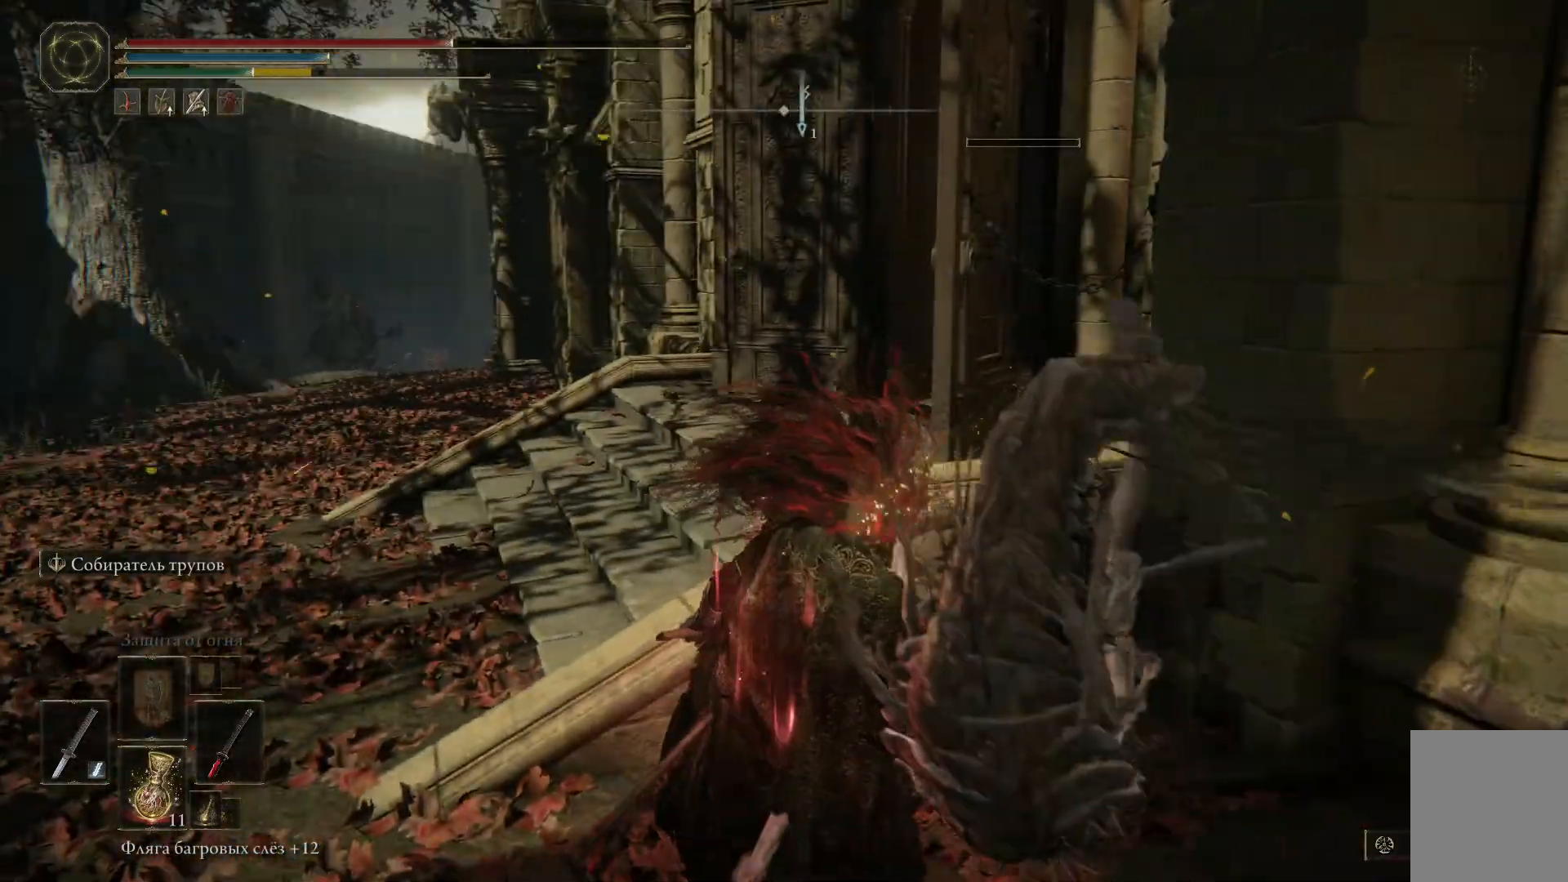
{"buttons": [], "left_stick": "left", "right_stick": "down-left", "events": [[450, "right_stick", "down-left"]]}
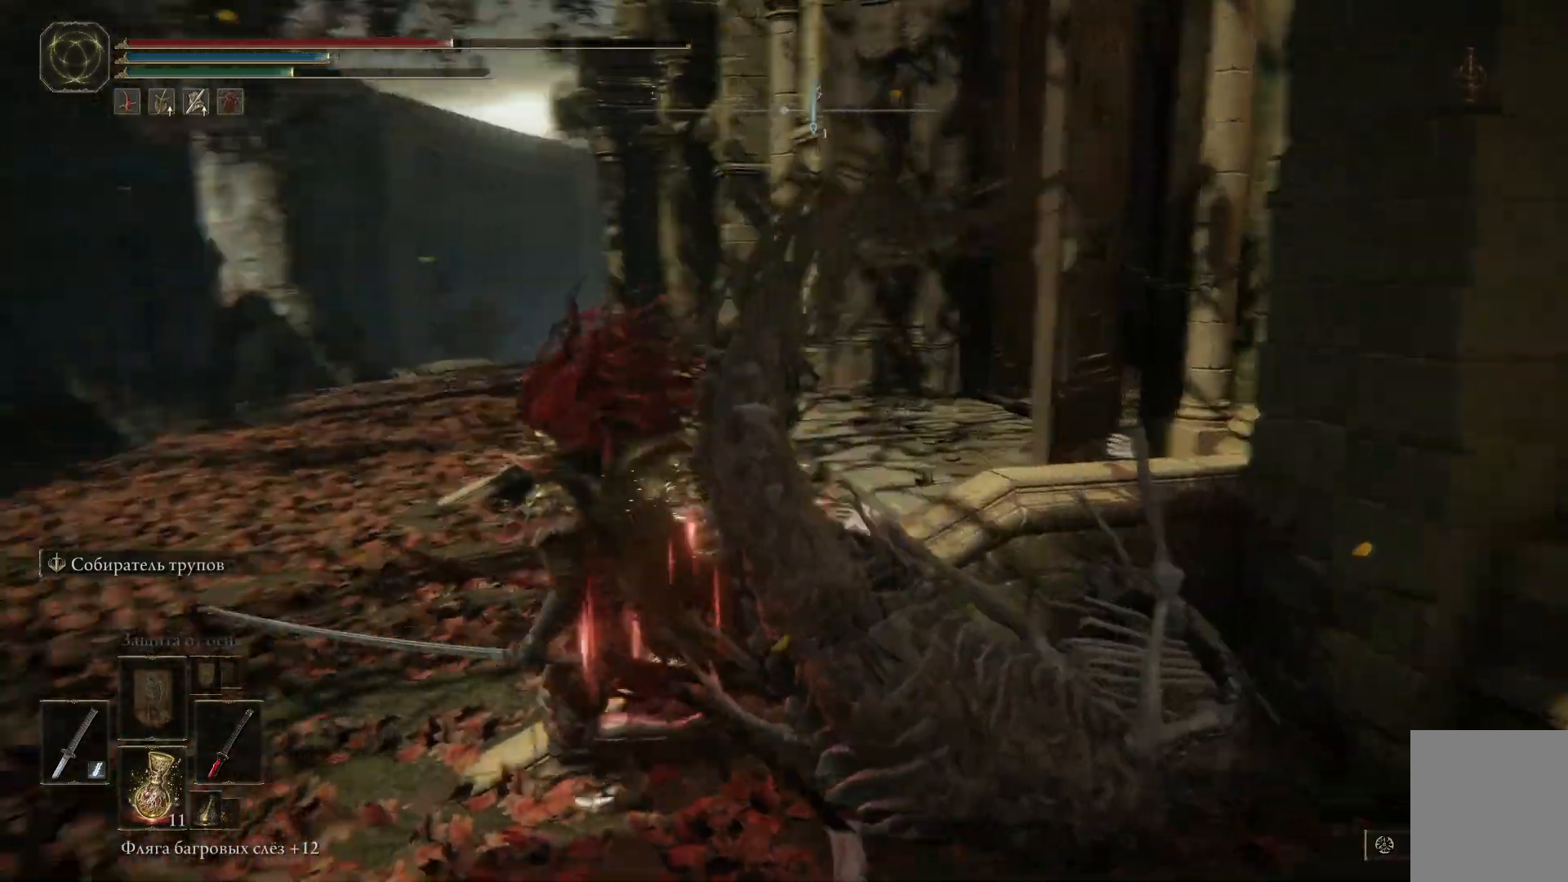
{"buttons": [], "left_stick": "center", "right_stick": "center", "events": [[234, "left_stick", "center"], [351, "right_stick", "center"]]}
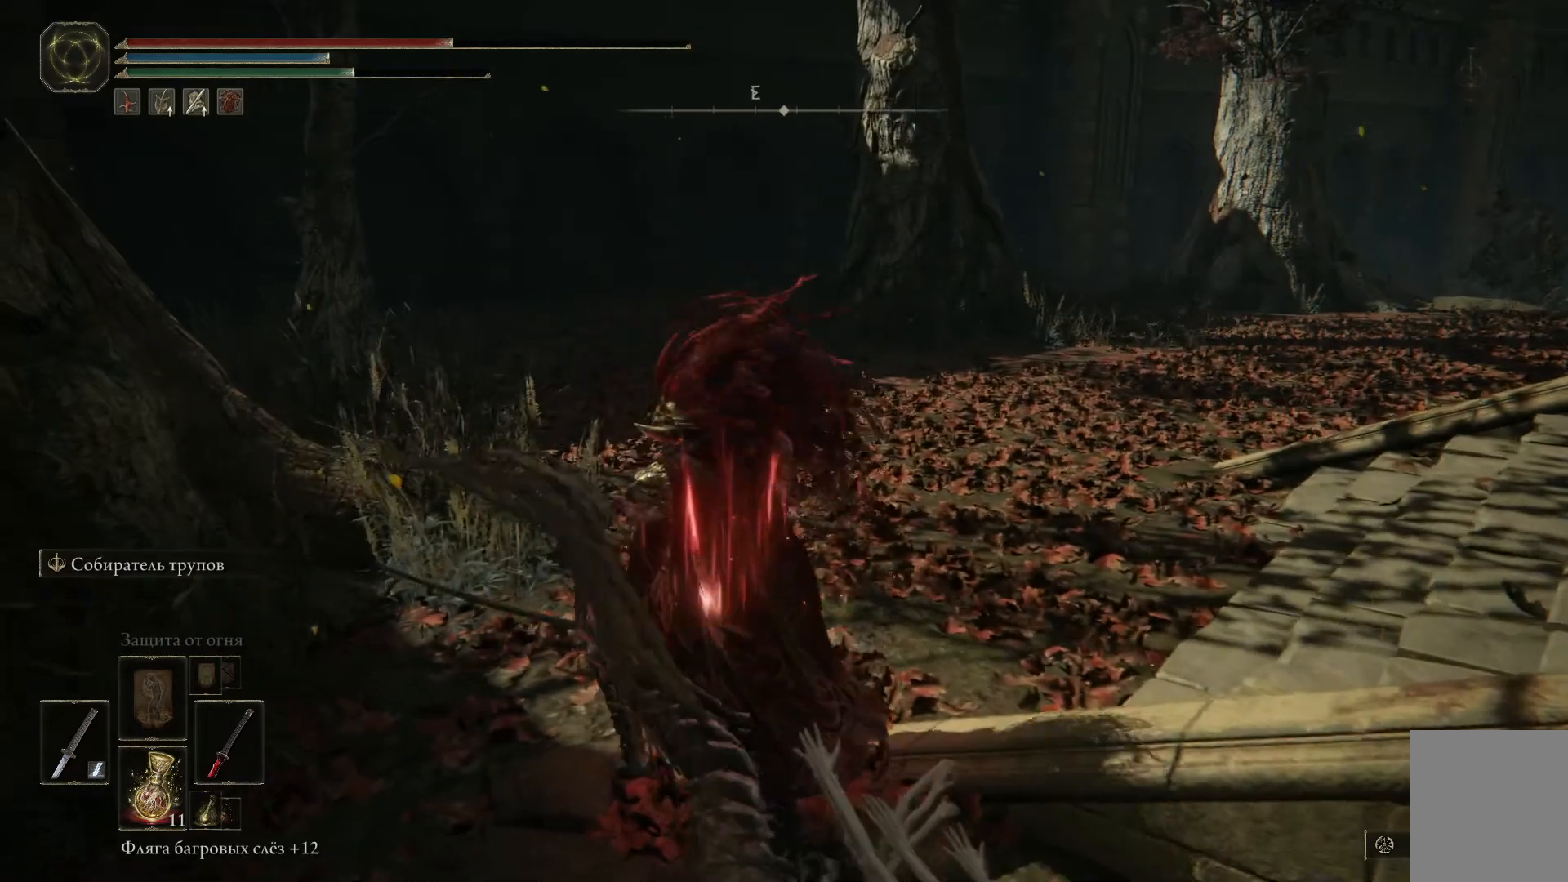
{"buttons": [], "left_stick": "up-left", "right_stick": "left", "events": [[300, "left_stick", "up-left"], [300, "right_stick", "down-left"], [417, "right_stick", "left"]]}
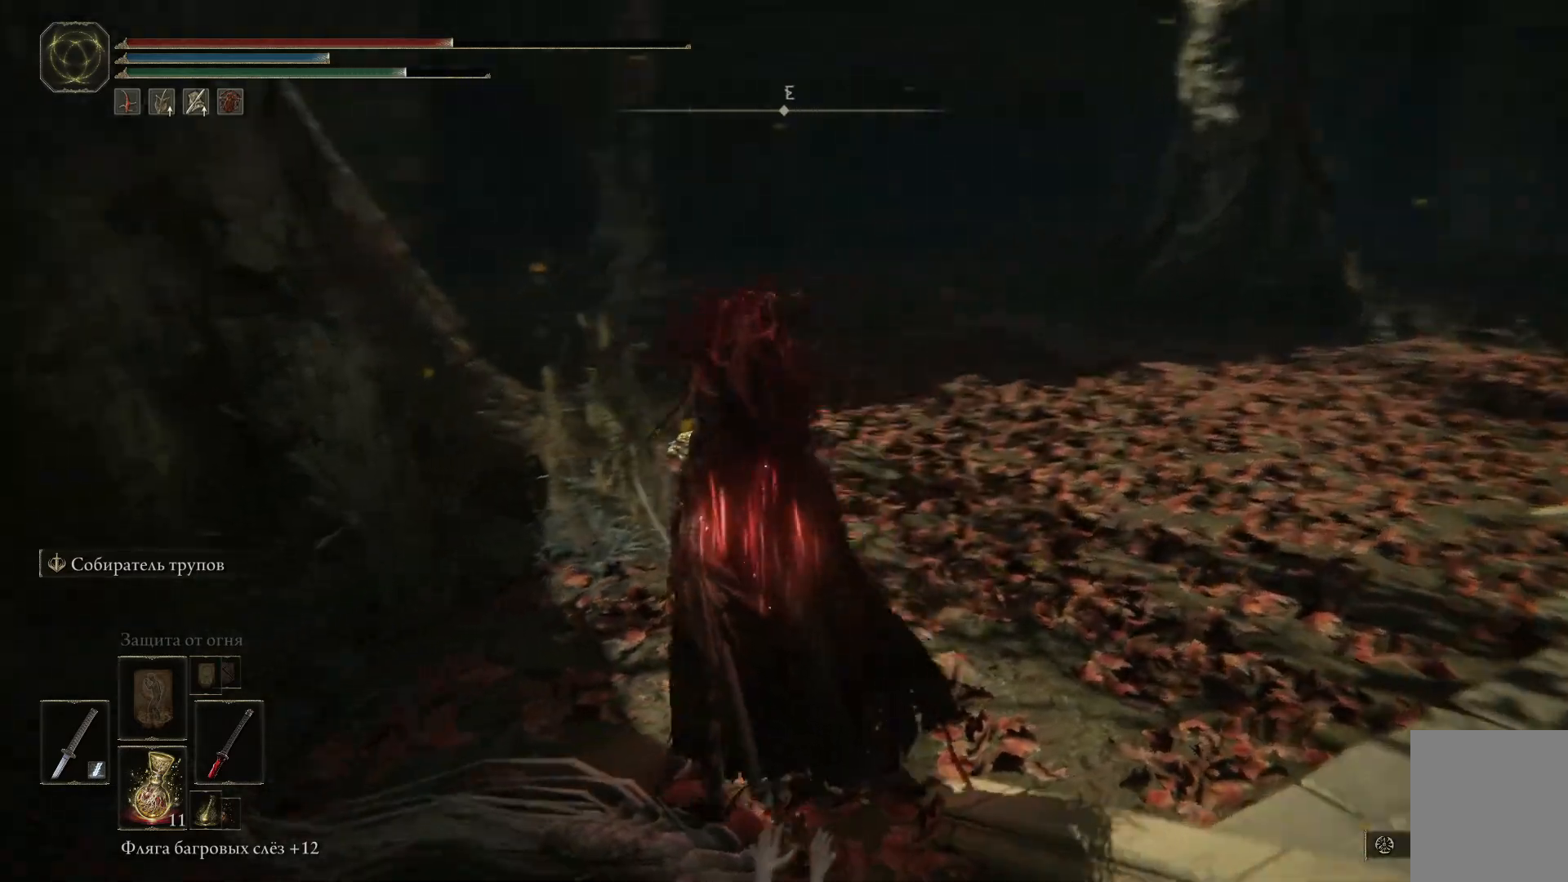
{"buttons": [], "left_stick": "center", "right_stick": "left", "events": [[34, "left_stick", "up"], [367, "left_stick", "center"]]}
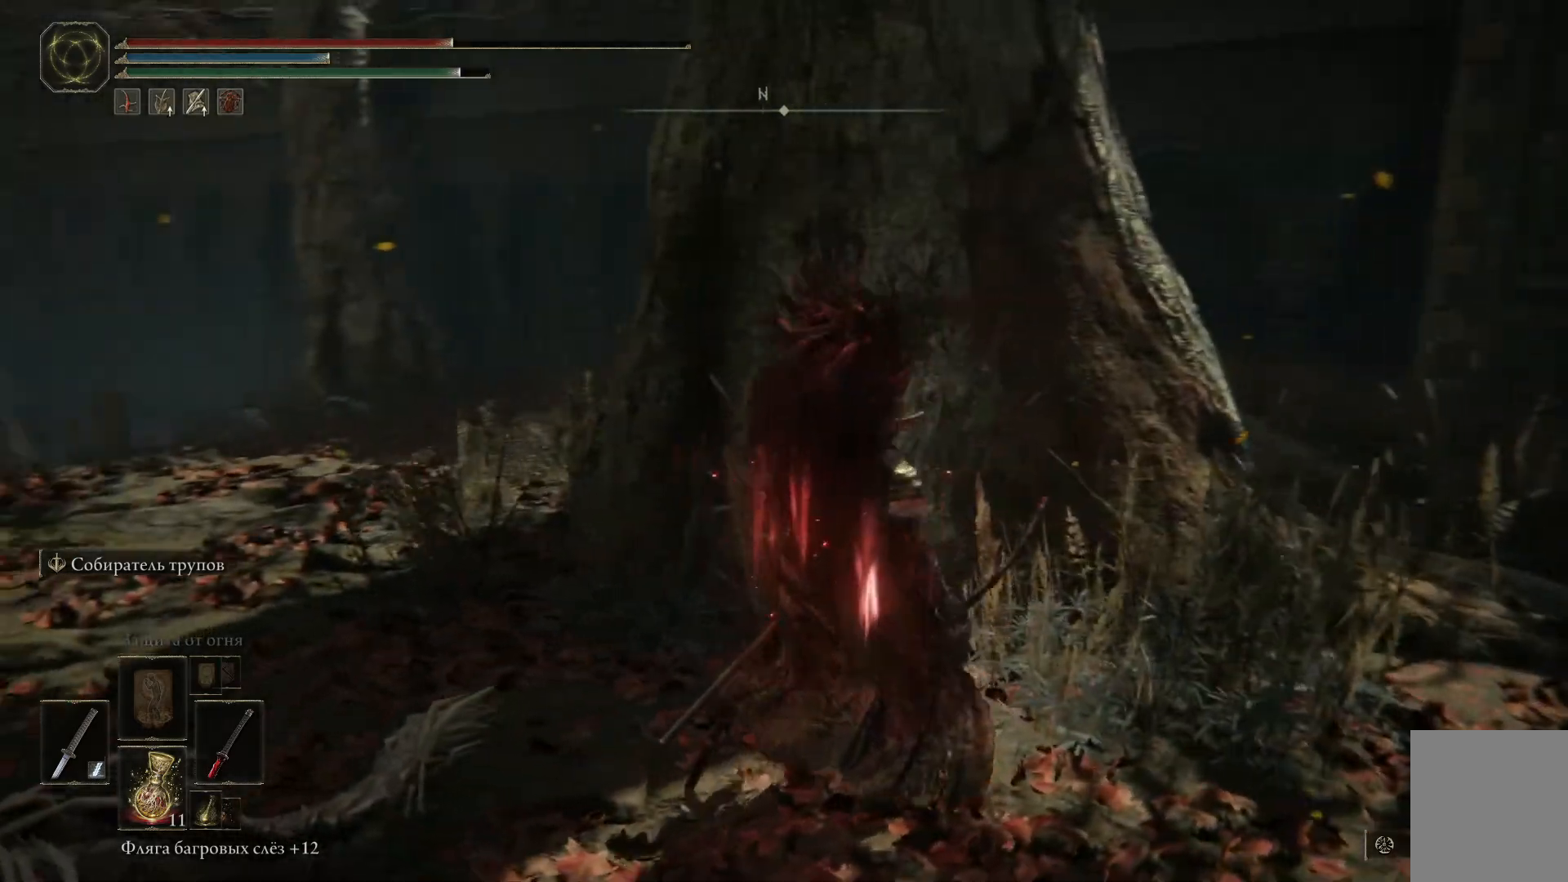
{"buttons": [], "left_stick": "up-left", "right_stick": "down-left", "events": [[33, "right_stick", "down-left"], [217, "left_stick", "up-left"]]}
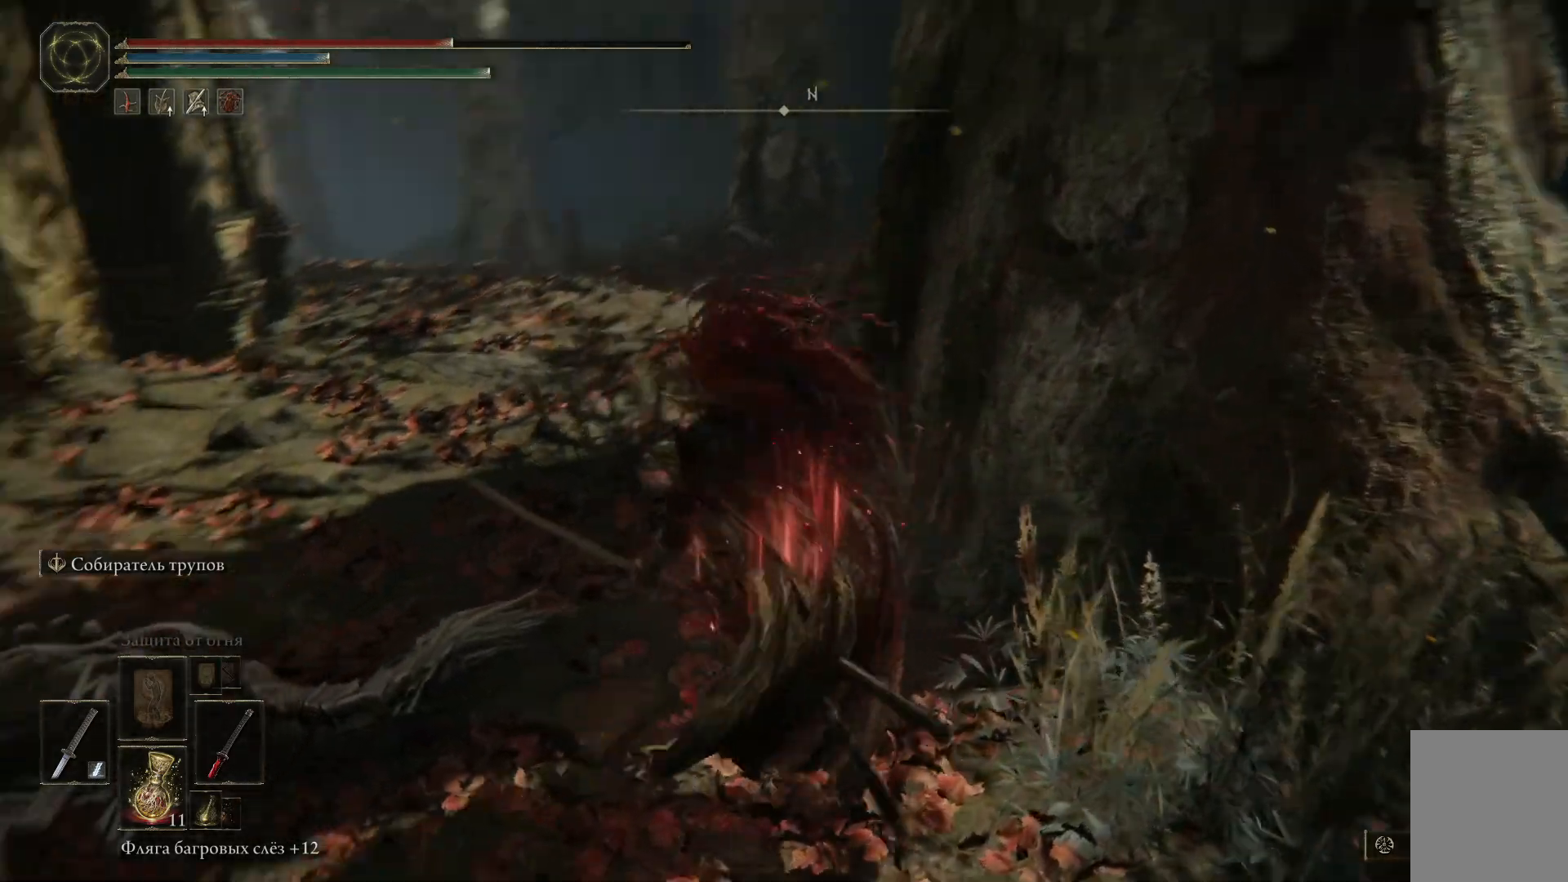
{"buttons": [], "left_stick": "center", "right_stick": "center", "events": [[67, "right_stick", "left"], [150, "left_stick", "center"], [200, "right_stick", "center"]]}
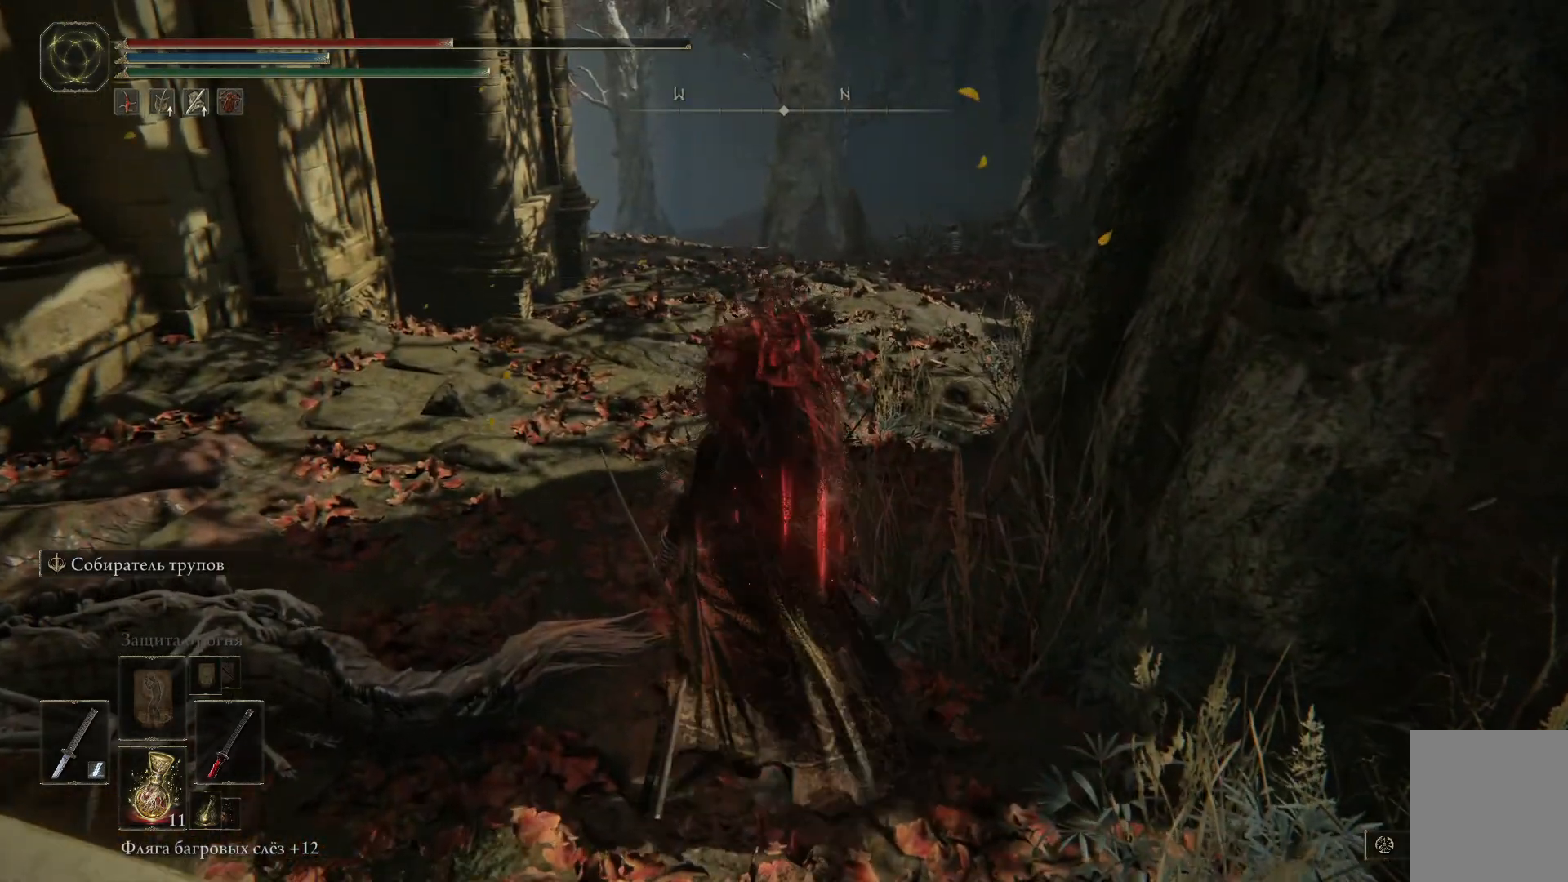
{"buttons": [], "left_stick": "up", "right_stick": "center", "events": [[66, "left_stick", "up"]]}
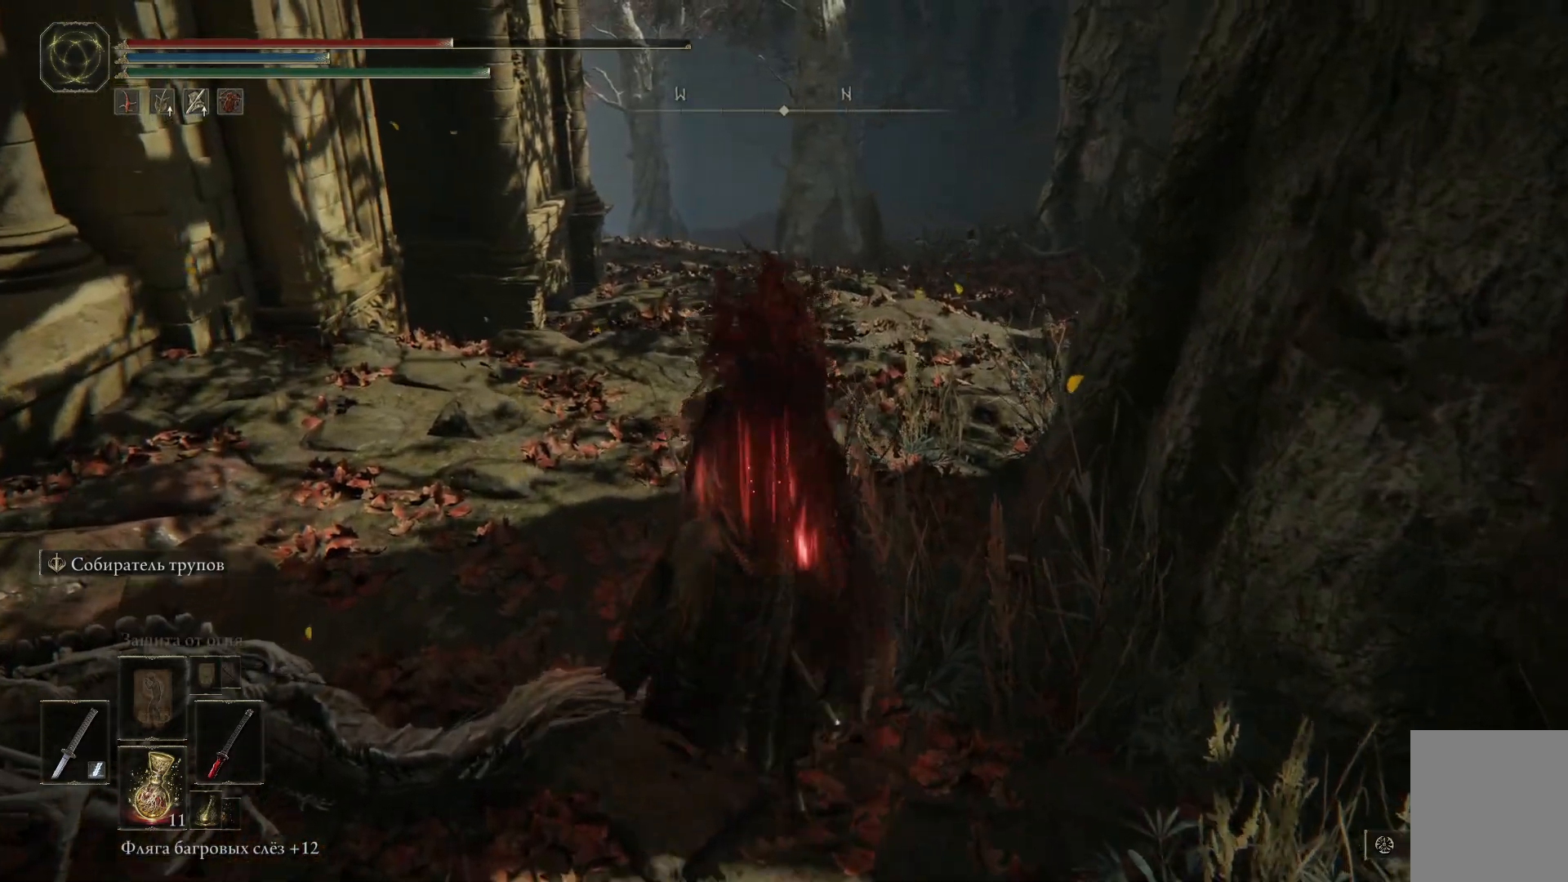
{"buttons": [], "left_stick": "up", "right_stick": "center", "events": [[17, "X", "down"], [134, "X", "up"]]}
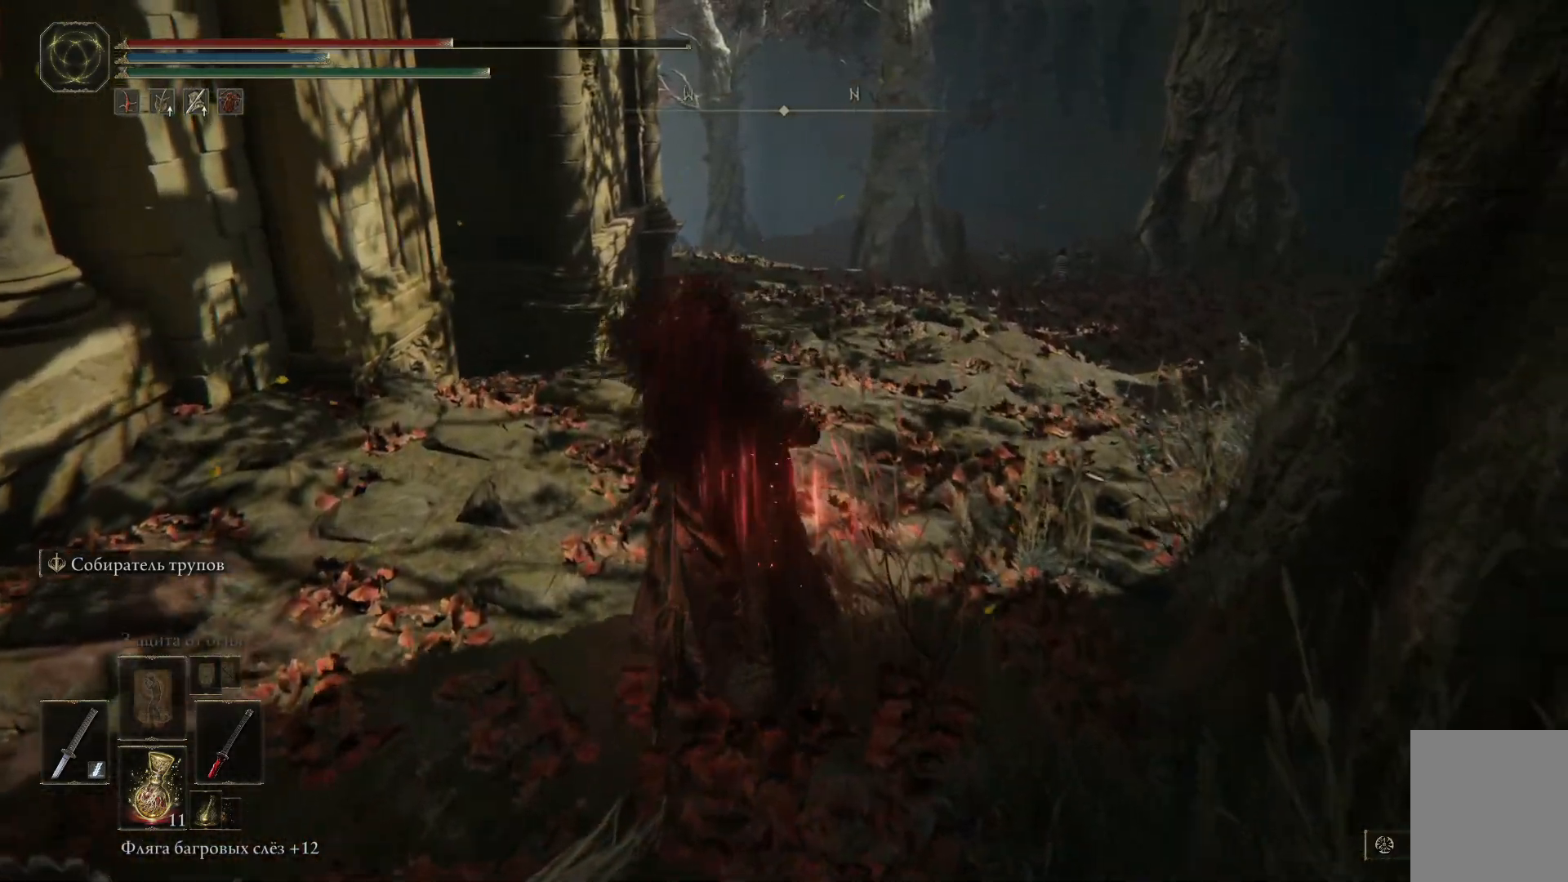
{"buttons": [], "left_stick": "up", "right_stick": "center", "events": []}
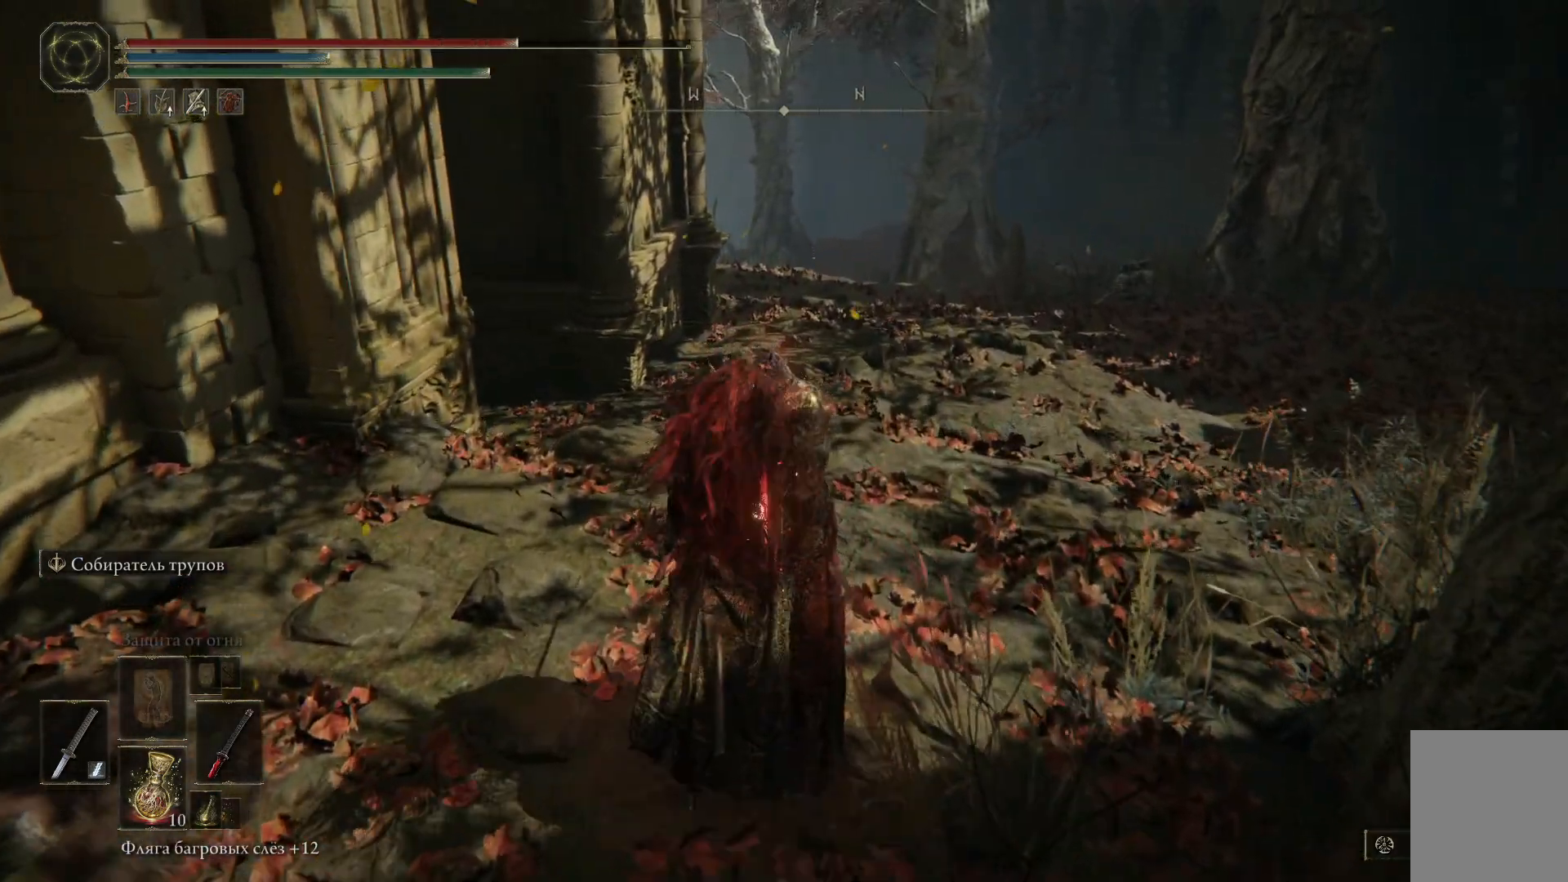
{"buttons": [], "left_stick": "up", "right_stick": "center", "events": []}
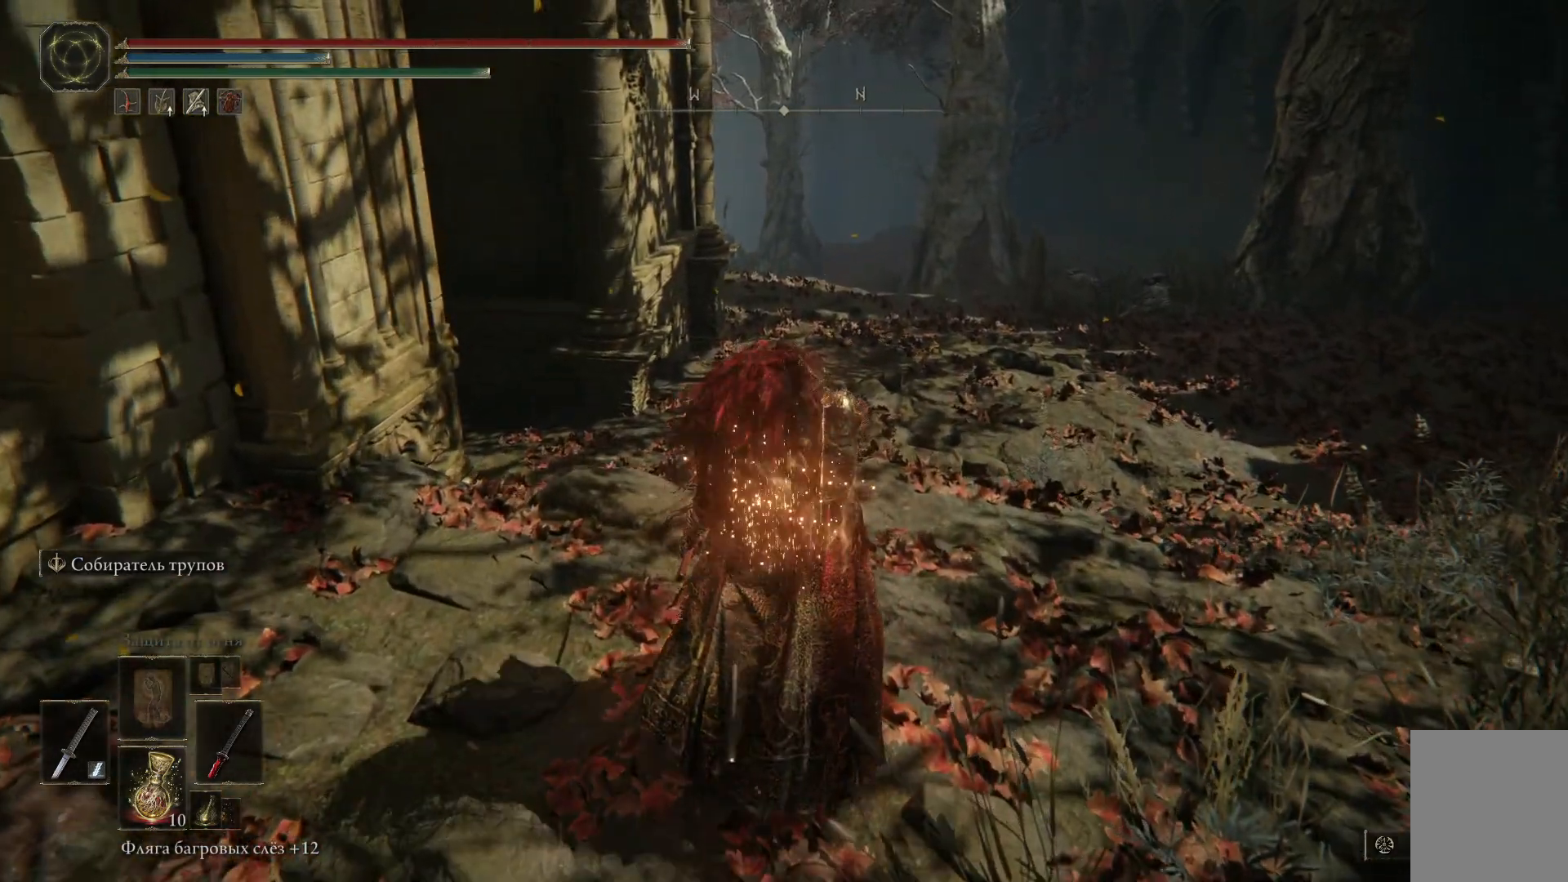
{"buttons": [], "left_stick": "up-right", "right_stick": "center", "events": [[116, "right_stick", "right"], [133, "left_stick", "up-right"], [383, "right_stick", "center"]]}